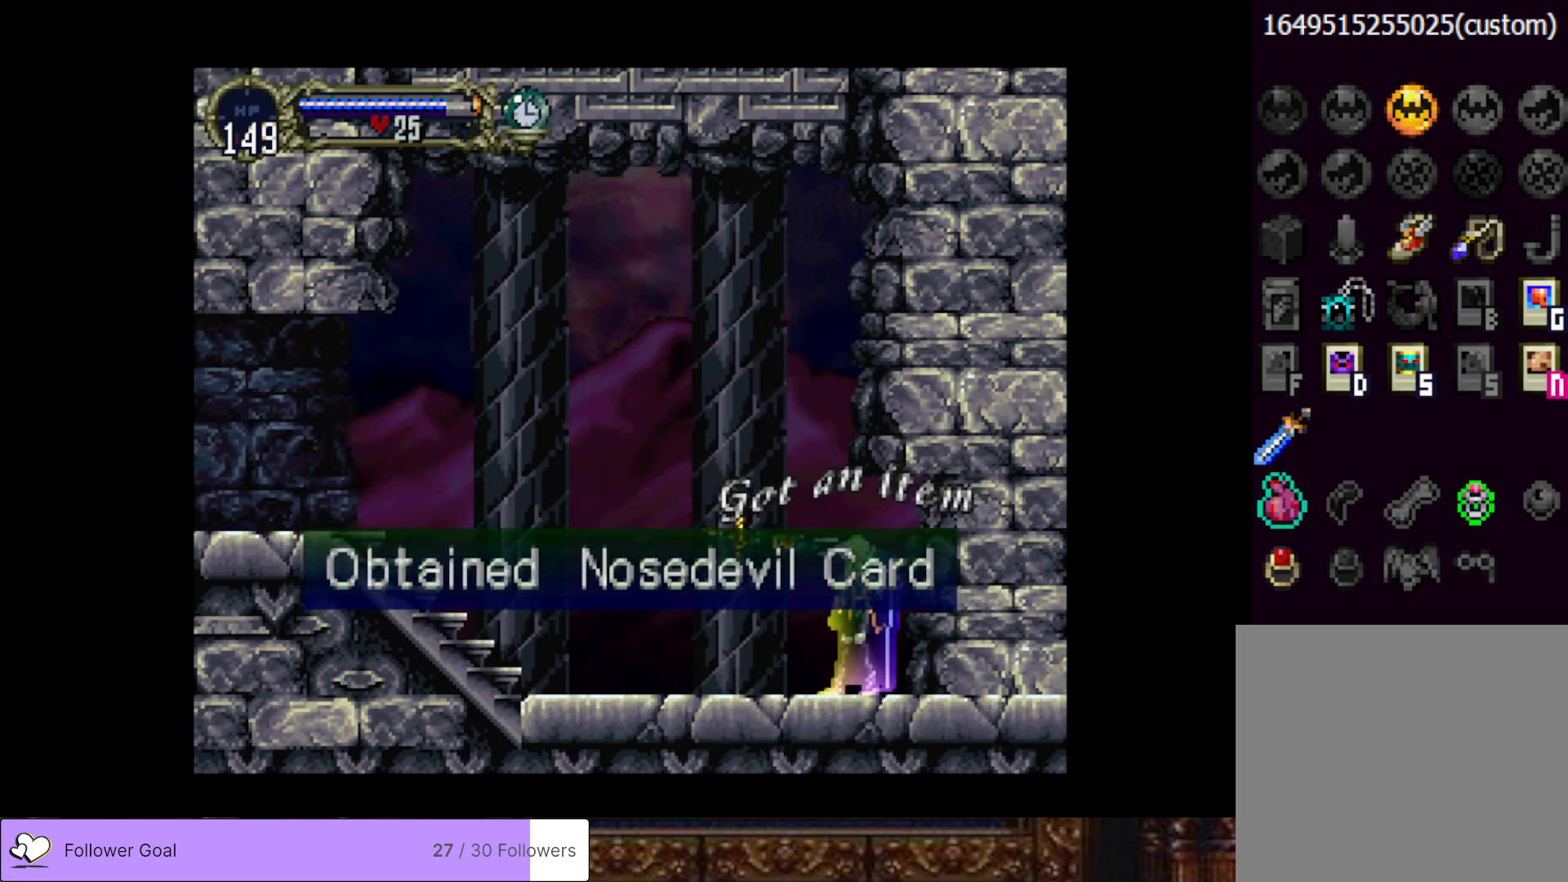
Gameplay with a controller (PlayStation layout); each line is a JSON object with the inputs held at the frame after it. "events" lists button and stick changes between this image and that frame as [ms after this image, input, new state], when the widget could be followed in between. Not read: left_stick.
{"buttons": [], "right_stick": "center", "events": []}
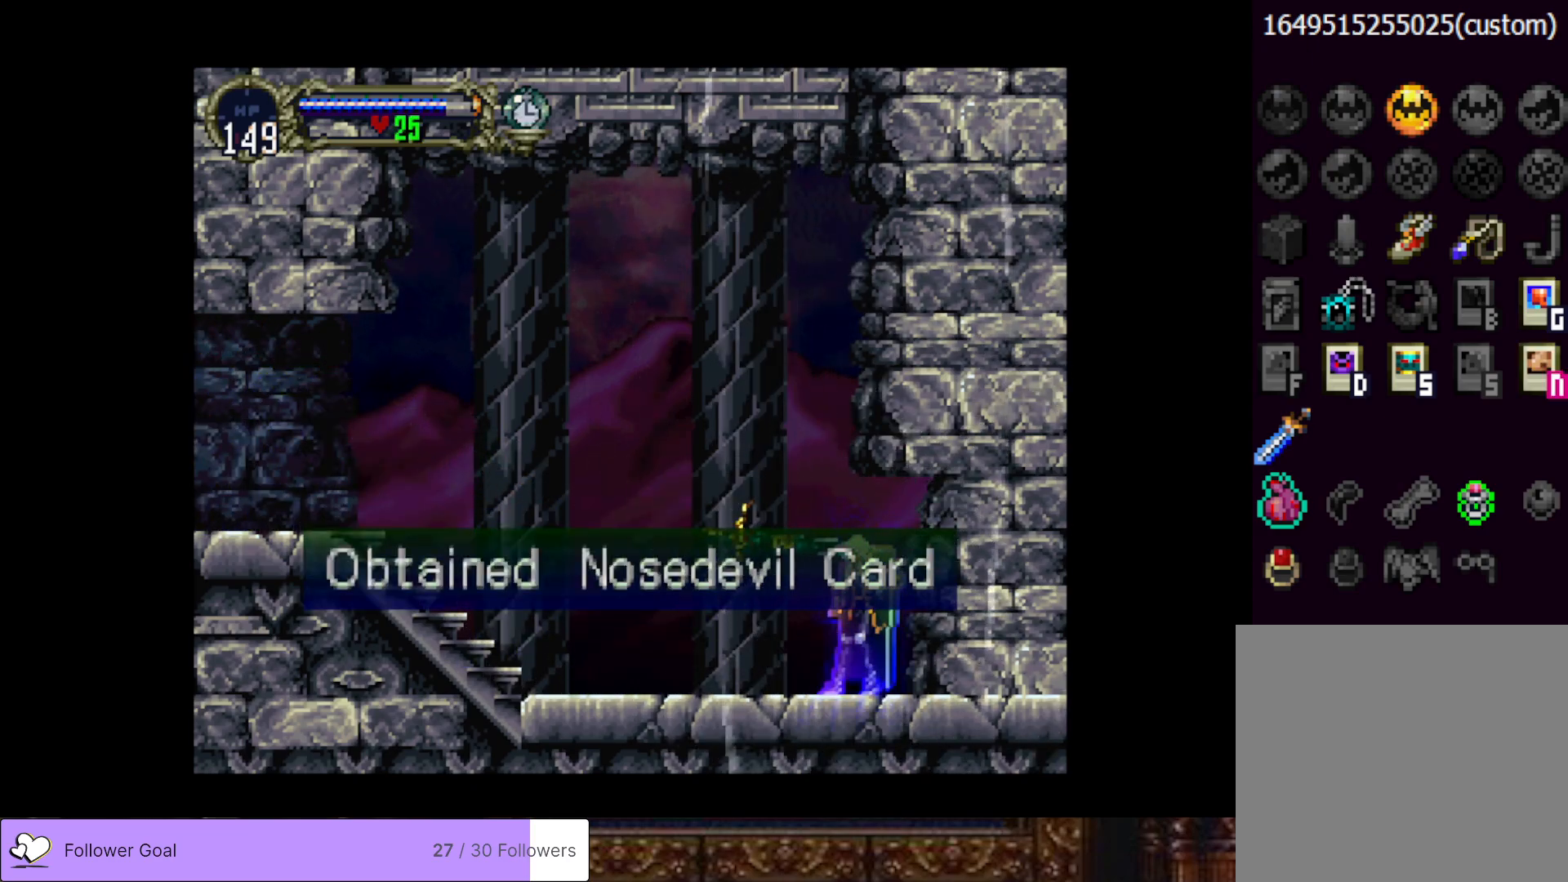
{"buttons": ["CIRCLE", "TRIANGLE"], "right_stick": "center", "events": [[133, "DPAD_LEFT", "down"], [317, "DPAD_LEFT", "up"], [367, "DPAD_RIGHT", "down"], [400, "CIRCLE", "down"], [417, "TRIANGLE", "down"], [467, "DPAD_RIGHT", "up"]]}
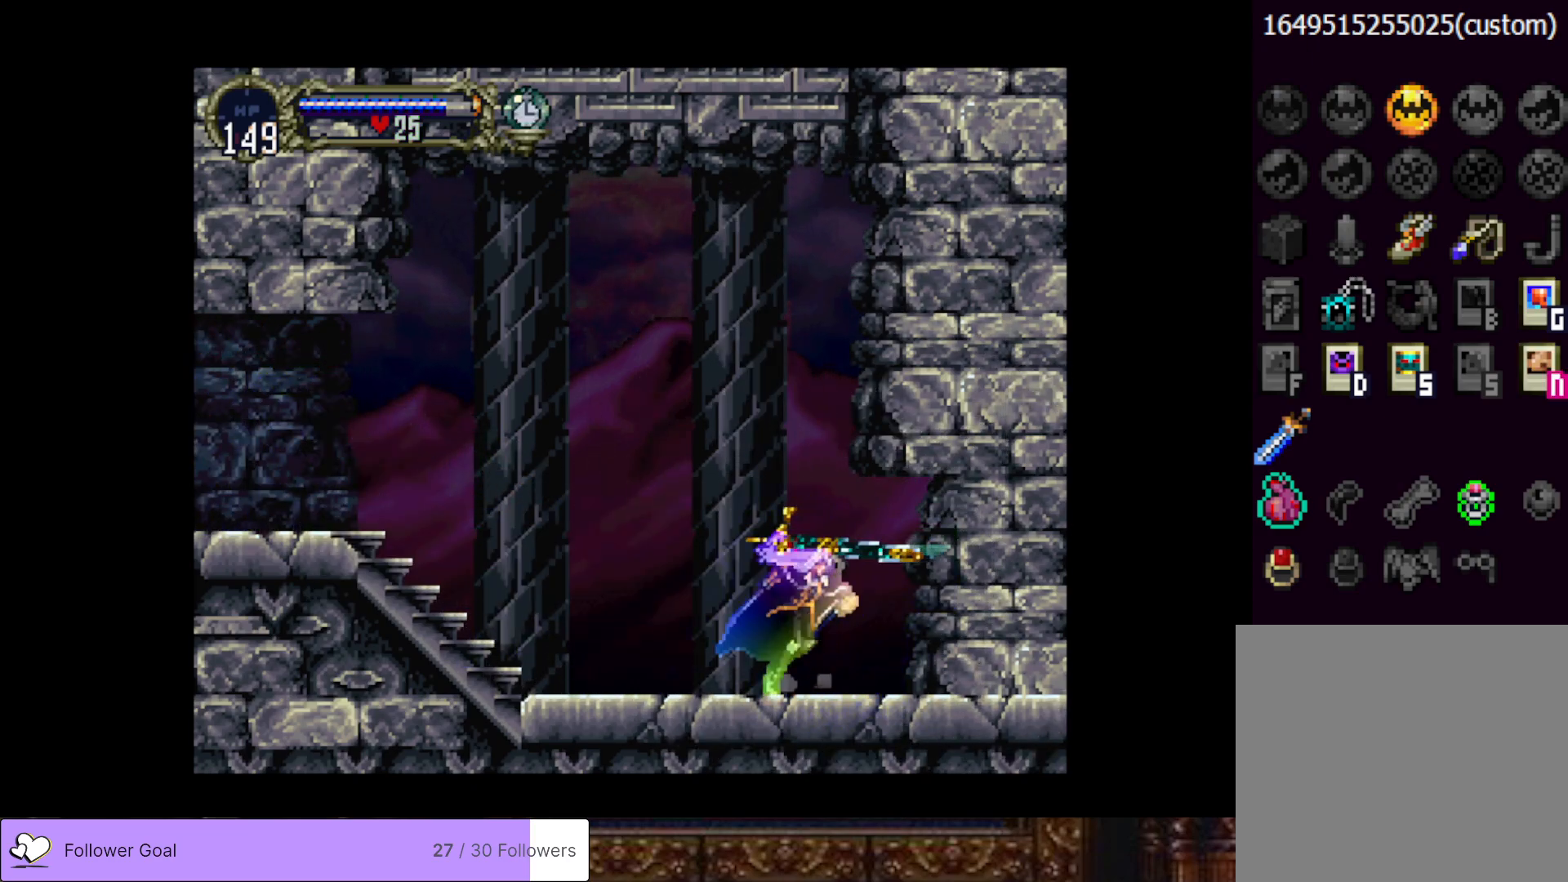
{"buttons": ["CIRCLE", "TRIANGLE"], "right_stick": "center", "events": [[33, "CIRCLE", "up"], [33, "TRIANGLE", "up"], [83, "CIRCLE", "down"], [133, "TRIANGLE", "down"], [200, "TRIANGLE", "up"], [234, "CIRCLE", "up"], [284, "CIRCLE", "down"], [317, "TRIANGLE", "down"], [384, "TRIANGLE", "up"], [417, "CIRCLE", "up"], [467, "CIRCLE", "down"], [501, "TRIANGLE", "down"]]}
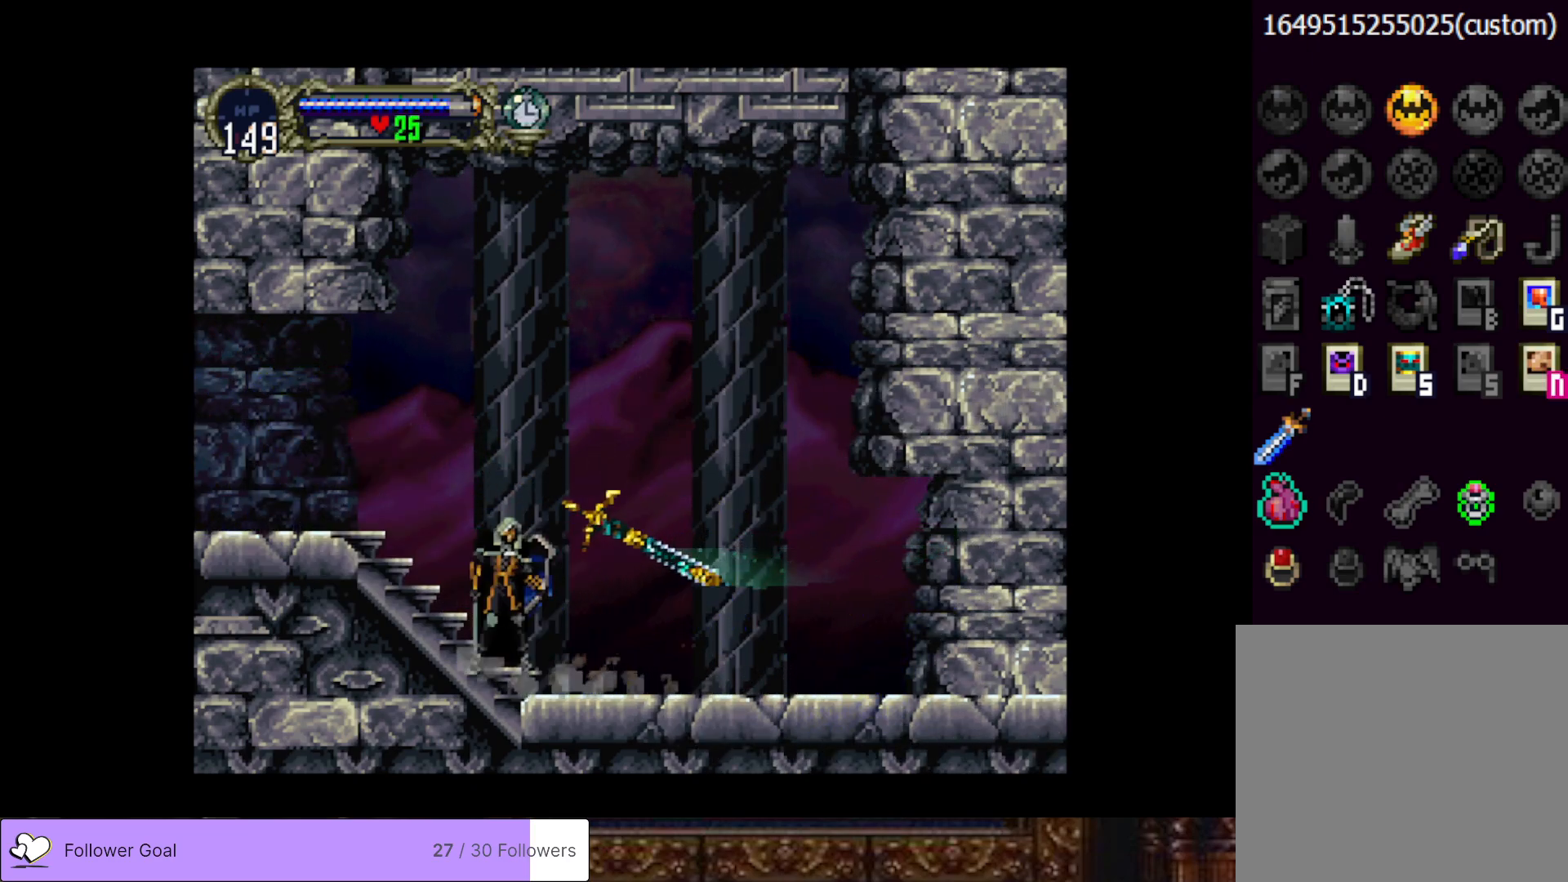
{"buttons": [], "right_stick": "center", "events": [[66, "TRIANGLE", "up"], [100, "CIRCLE", "up"], [150, "CIRCLE", "down"], [183, "TRIANGLE", "down"], [250, "TRIANGLE", "up"], [283, "CIRCLE", "up"], [333, "CIRCLE", "down"], [367, "TRIANGLE", "down"], [433, "TRIANGLE", "up"], [467, "CIRCLE", "up"]]}
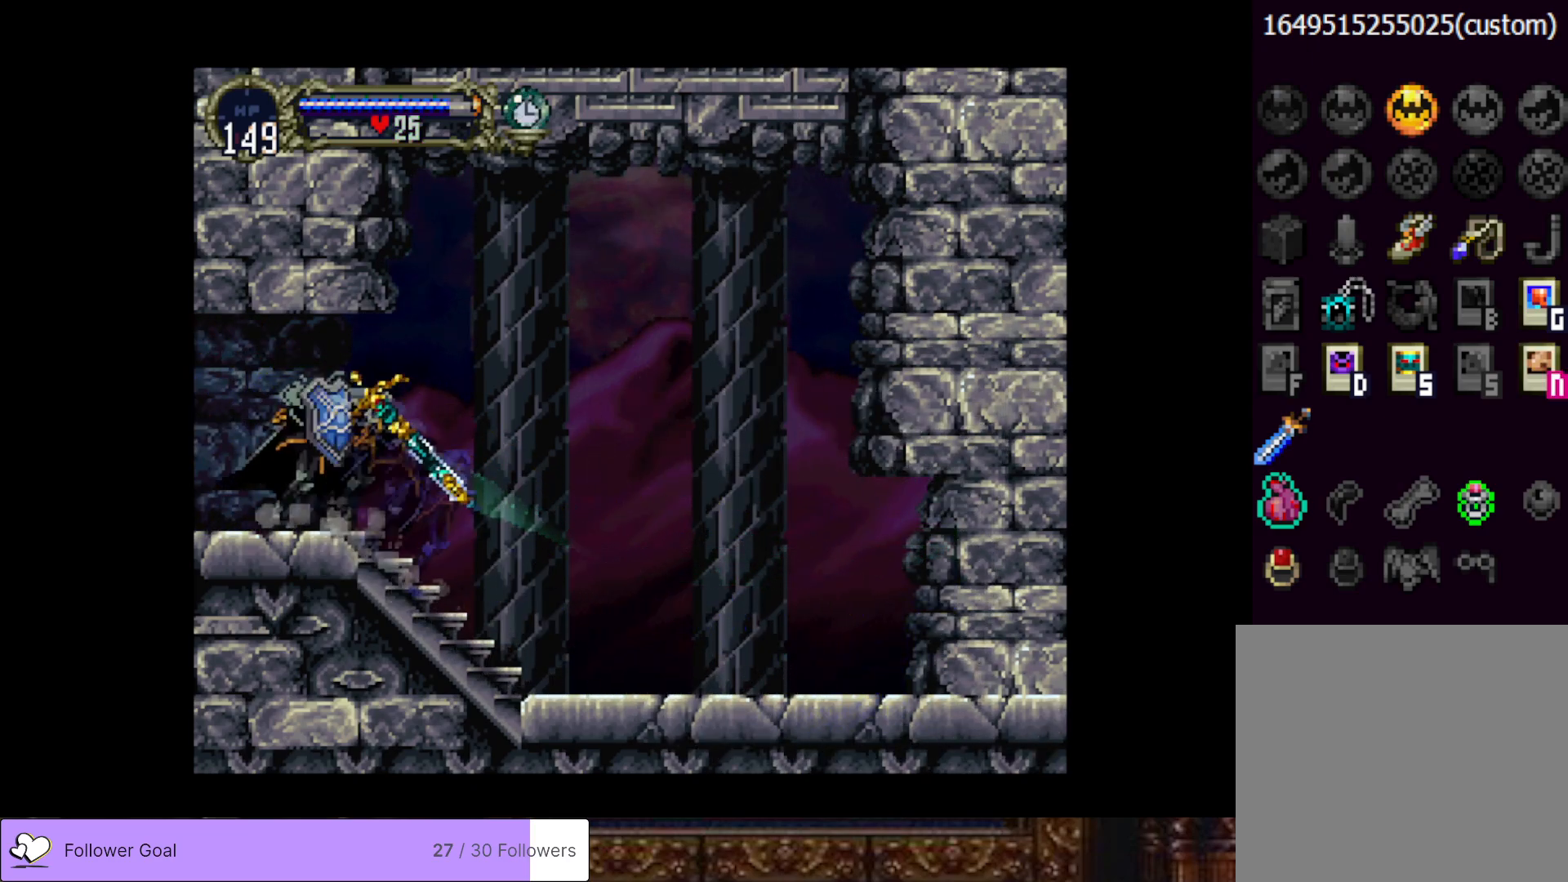
{"buttons": [], "right_stick": "center", "events": [[17, "CIRCLE", "down"], [50, "TRIANGLE", "down"], [133, "TRIANGLE", "up"], [150, "CIRCLE", "up"]]}
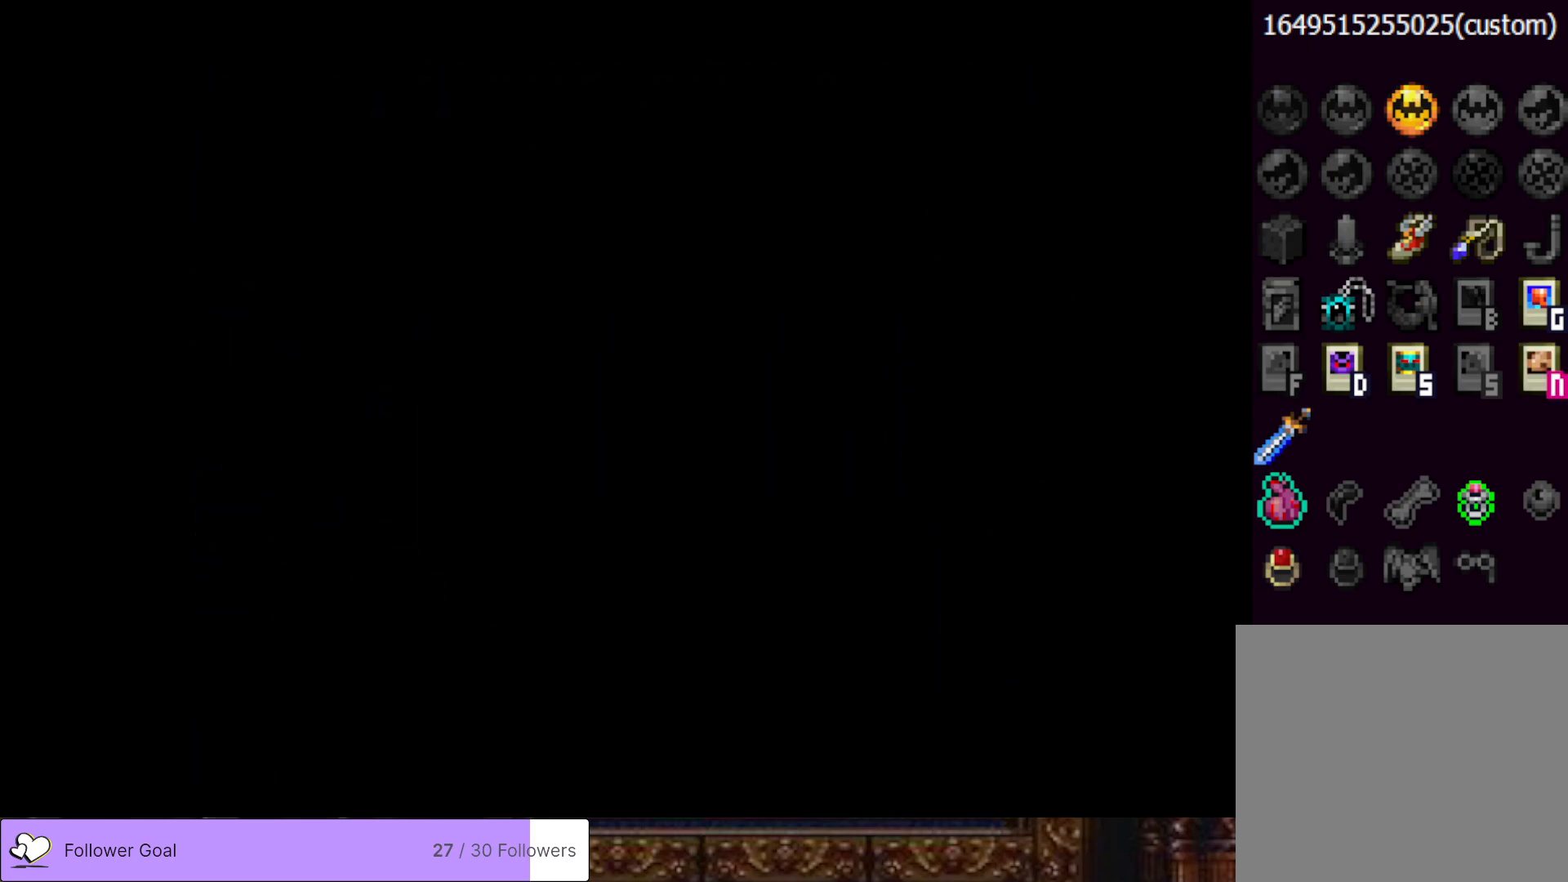
{"buttons": ["CIRCLE", "TRIANGLE"], "right_stick": "center", "events": [[33, "CIRCLE", "down"], [66, "TRIANGLE", "down"], [166, "TRIANGLE", "up"], [183, "CIRCLE", "up"], [233, "CIRCLE", "down"], [266, "TRIANGLE", "down"], [367, "TRIANGLE", "up"], [383, "CIRCLE", "up"], [433, "CIRCLE", "down"], [467, "TRIANGLE", "down"]]}
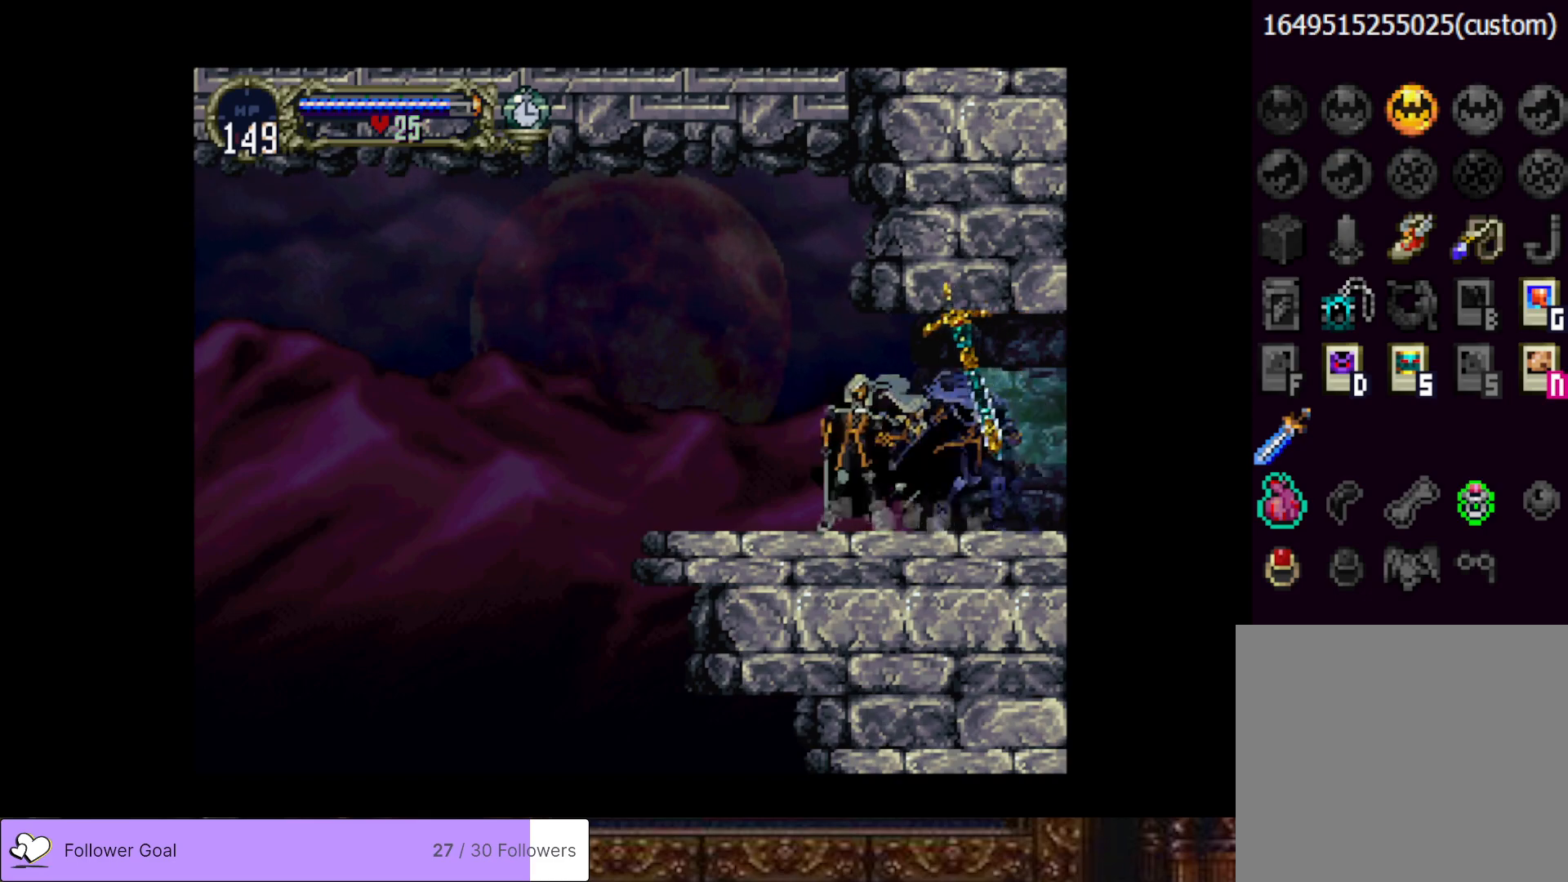
{"buttons": [], "right_stick": "center", "events": [[67, "TRIANGLE", "up"], [83, "CIRCLE", "up"], [133, "CIRCLE", "down"], [167, "TRIANGLE", "down"], [234, "TRIANGLE", "up"], [284, "CIRCLE", "up"], [317, "CIRCLE", "down"], [350, "TRIANGLE", "down"], [434, "TRIANGLE", "up"], [450, "CIRCLE", "up"]]}
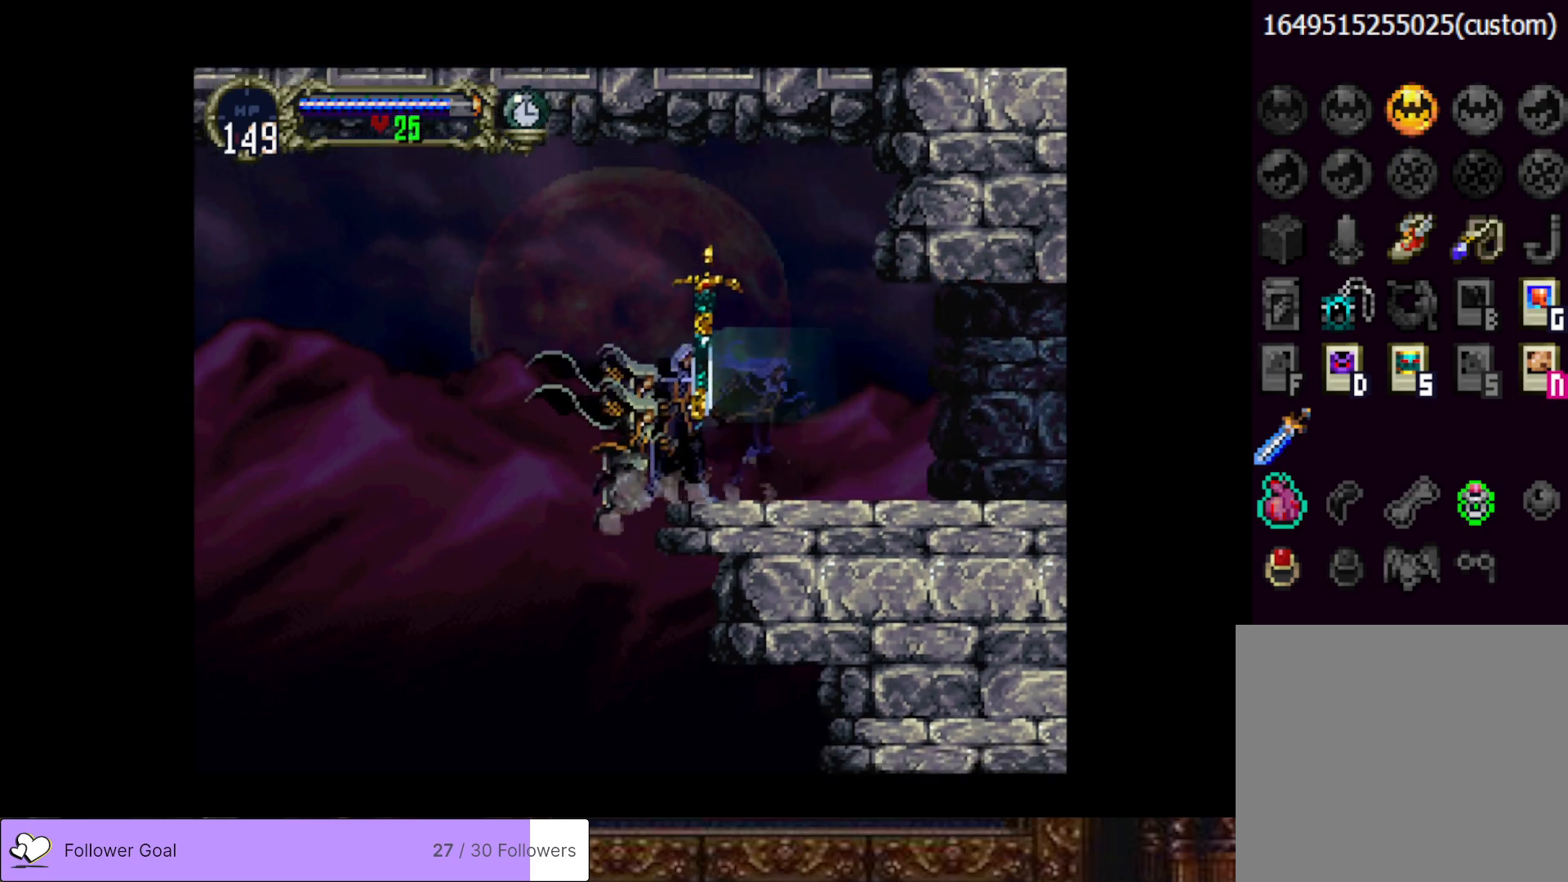
{"buttons": [], "right_stick": "center", "events": []}
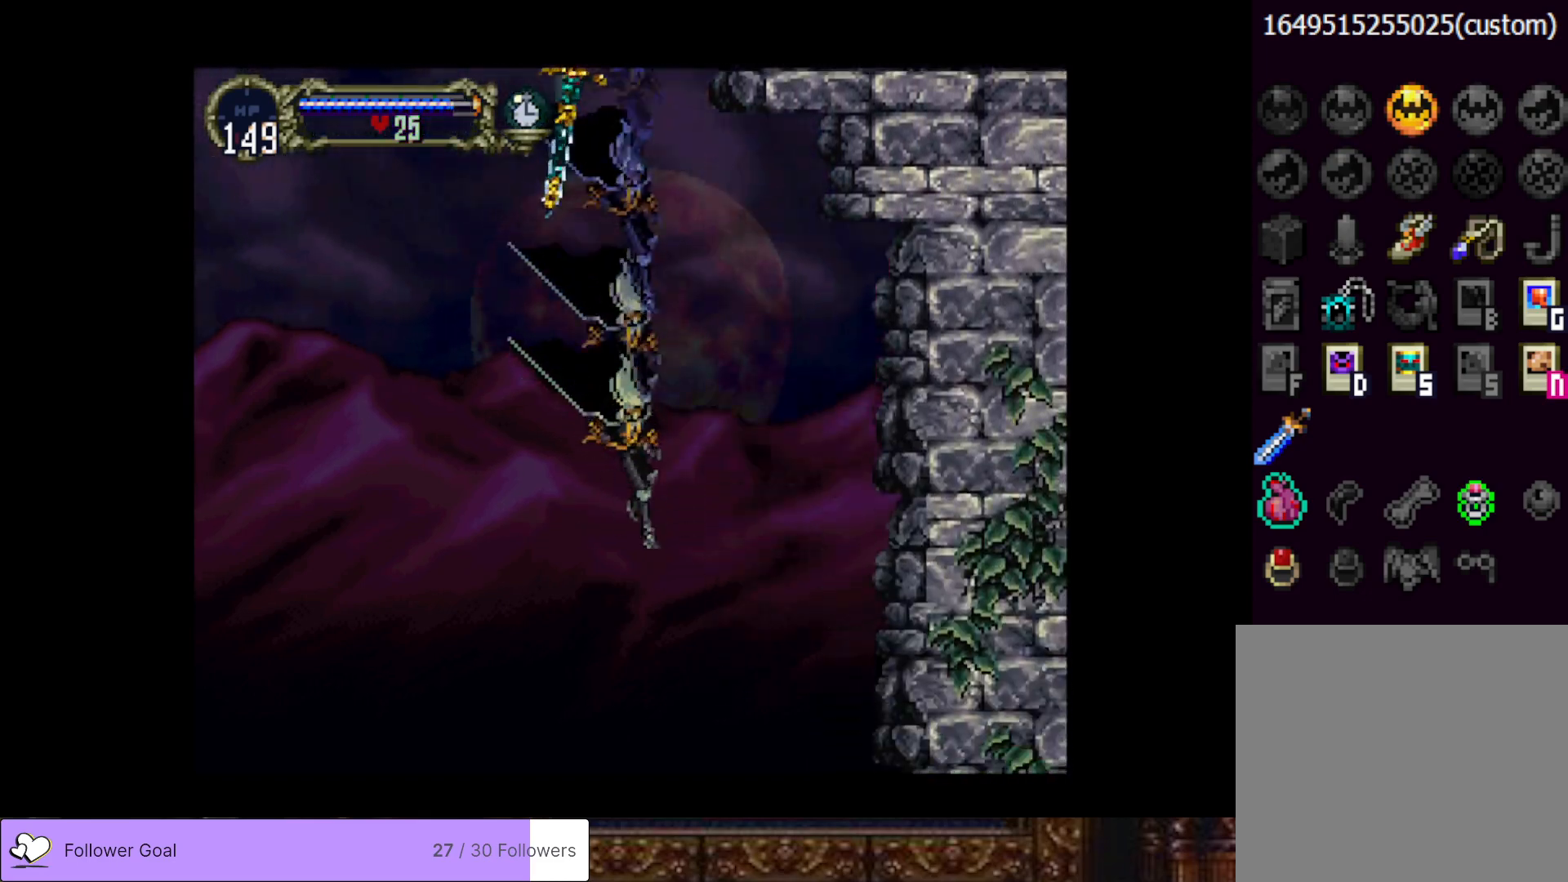
{"buttons": [], "right_stick": "center", "events": []}
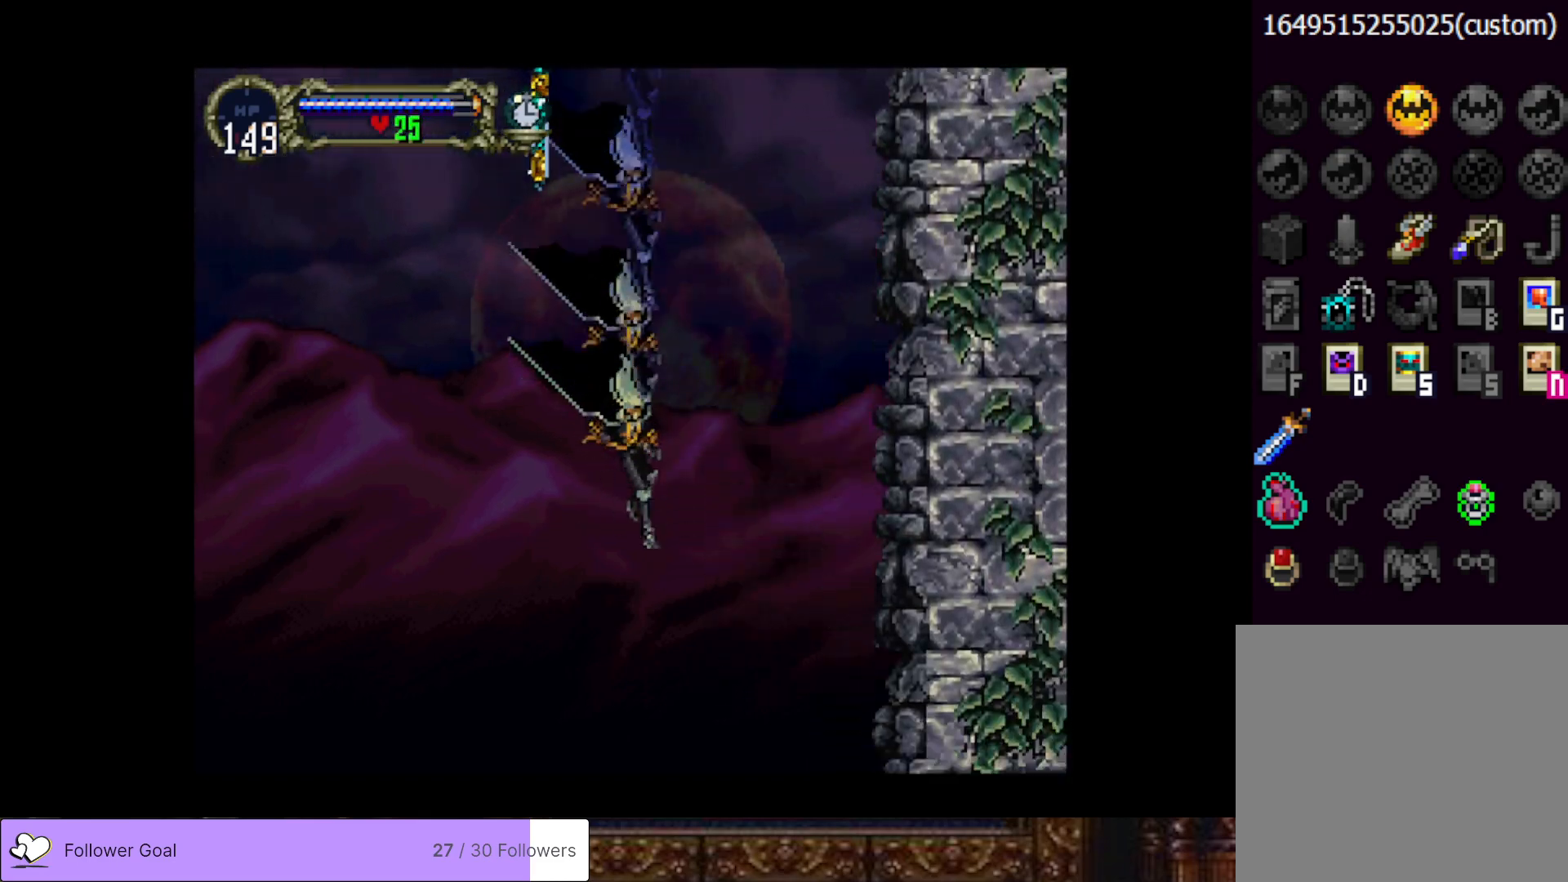
{"buttons": [], "right_stick": "center", "events": []}
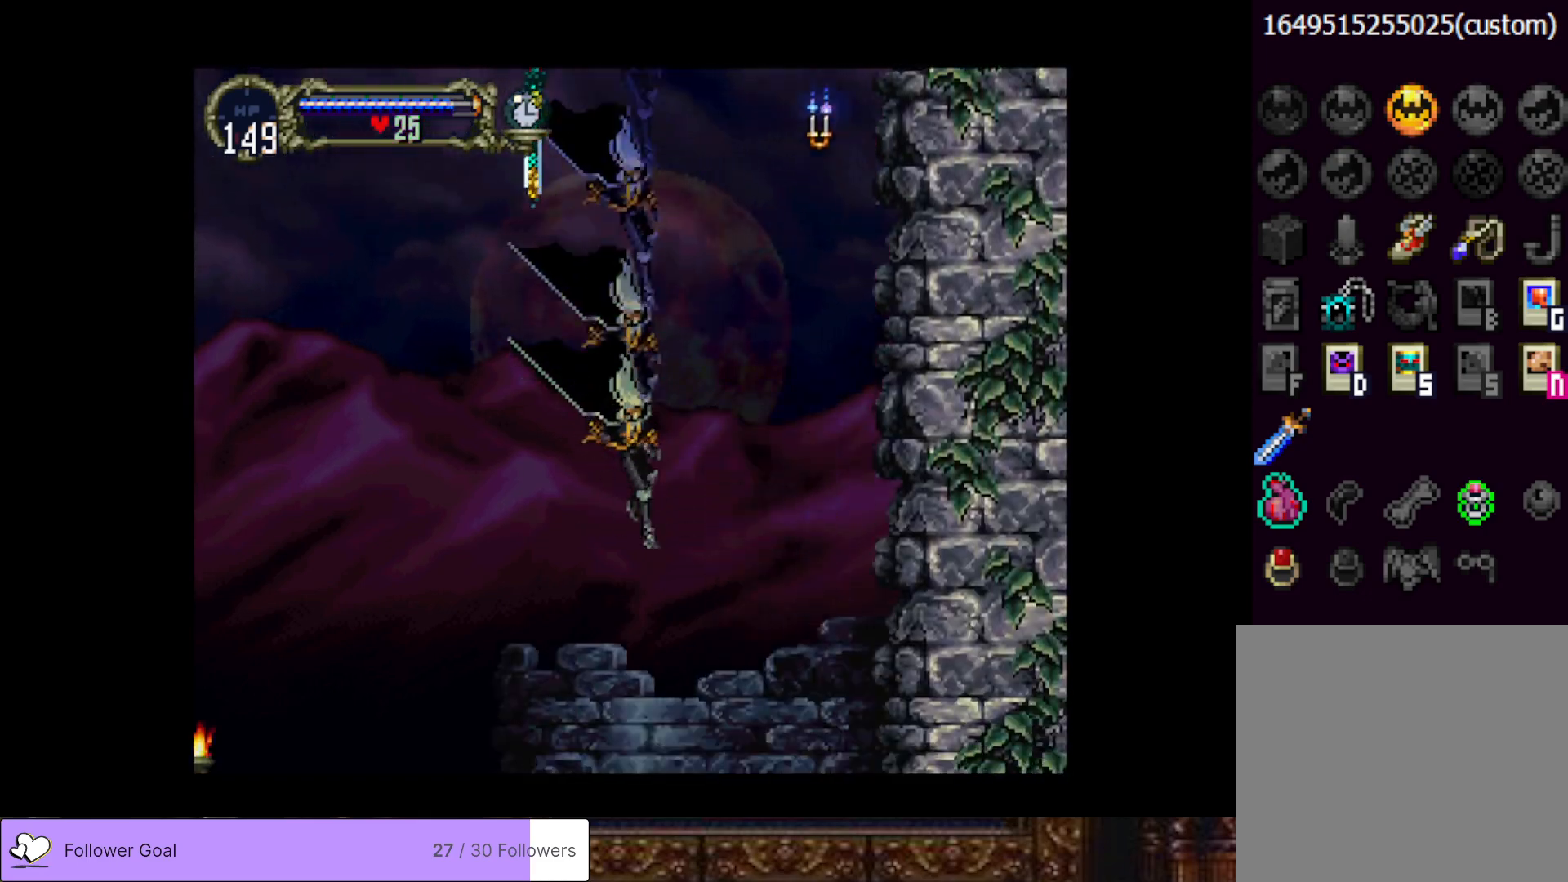
{"buttons": [], "right_stick": "center", "events": []}
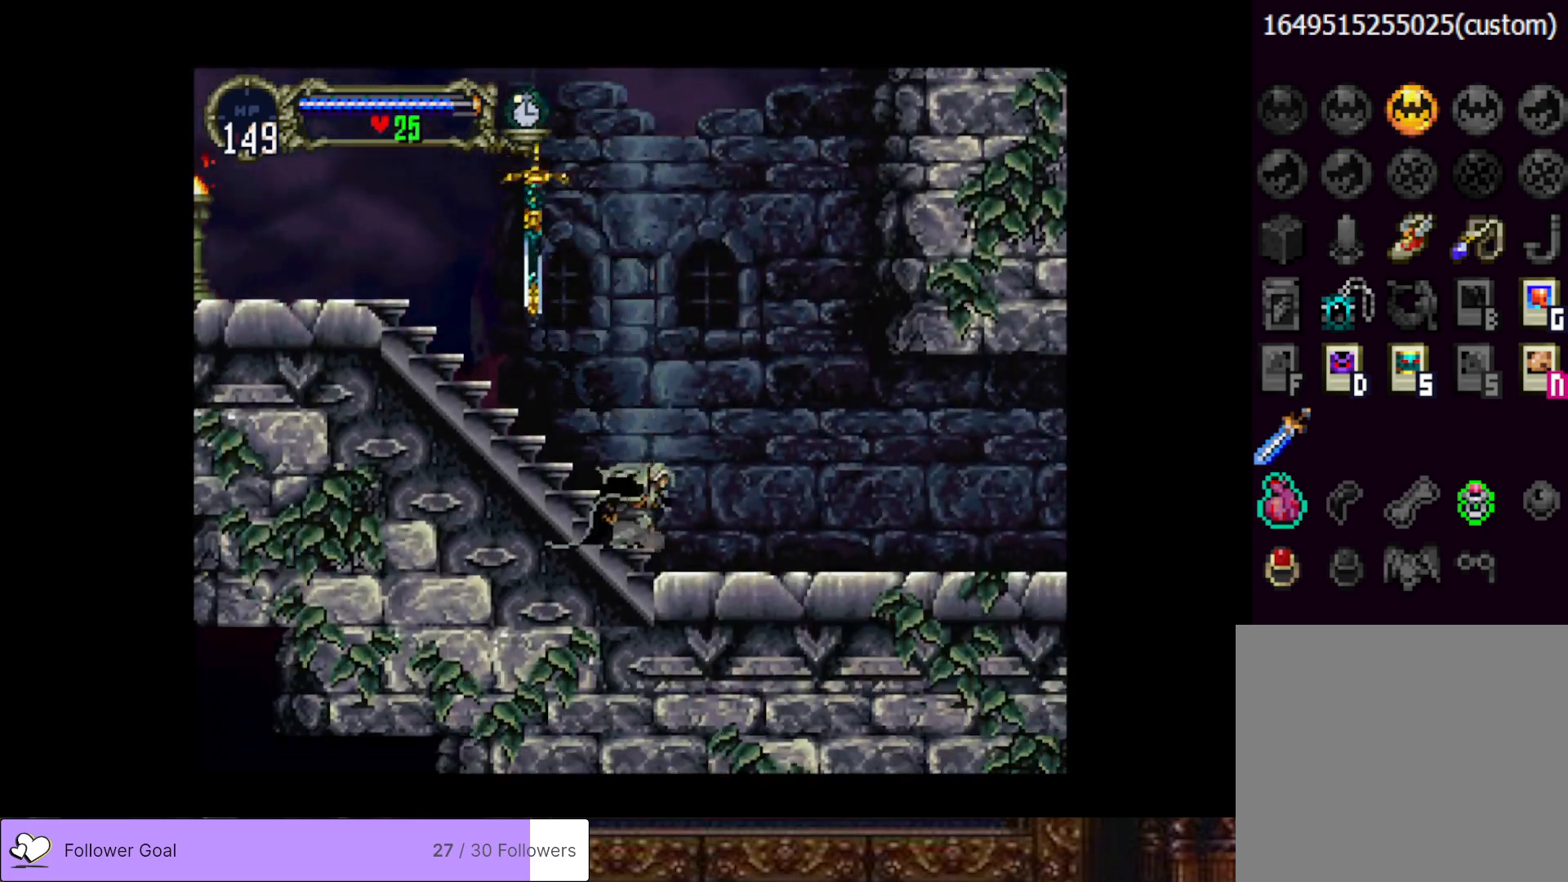
{"buttons": [], "right_stick": "center", "events": [[316, "DPAD_RIGHT", "down"], [467, "DPAD_RIGHT", "up"]]}
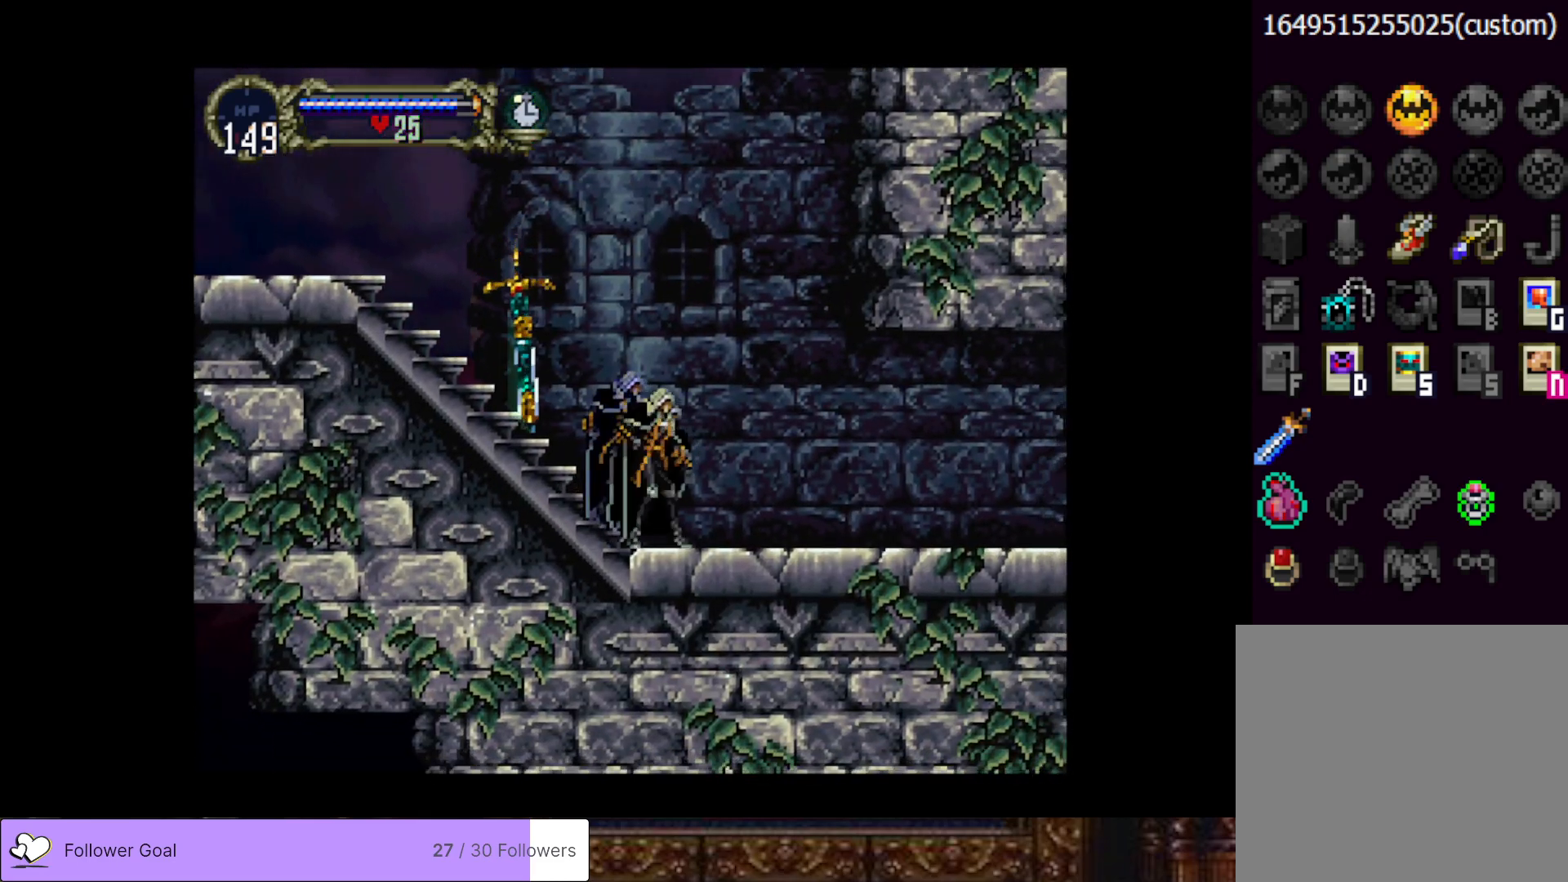
{"buttons": ["CIRCLE", "TRIANGLE"], "right_stick": "center", "events": [[17, "DPAD_LEFT", "down"], [50, "CIRCLE", "down"], [100, "TRIANGLE", "down"], [133, "DPAD_LEFT", "up"], [167, "TRIANGLE", "up"], [184, "CIRCLE", "up"], [250, "CIRCLE", "down"], [267, "TRIANGLE", "down"], [334, "TRIANGLE", "up"], [367, "CIRCLE", "up"], [434, "CIRCLE", "down"], [467, "TRIANGLE", "down"]]}
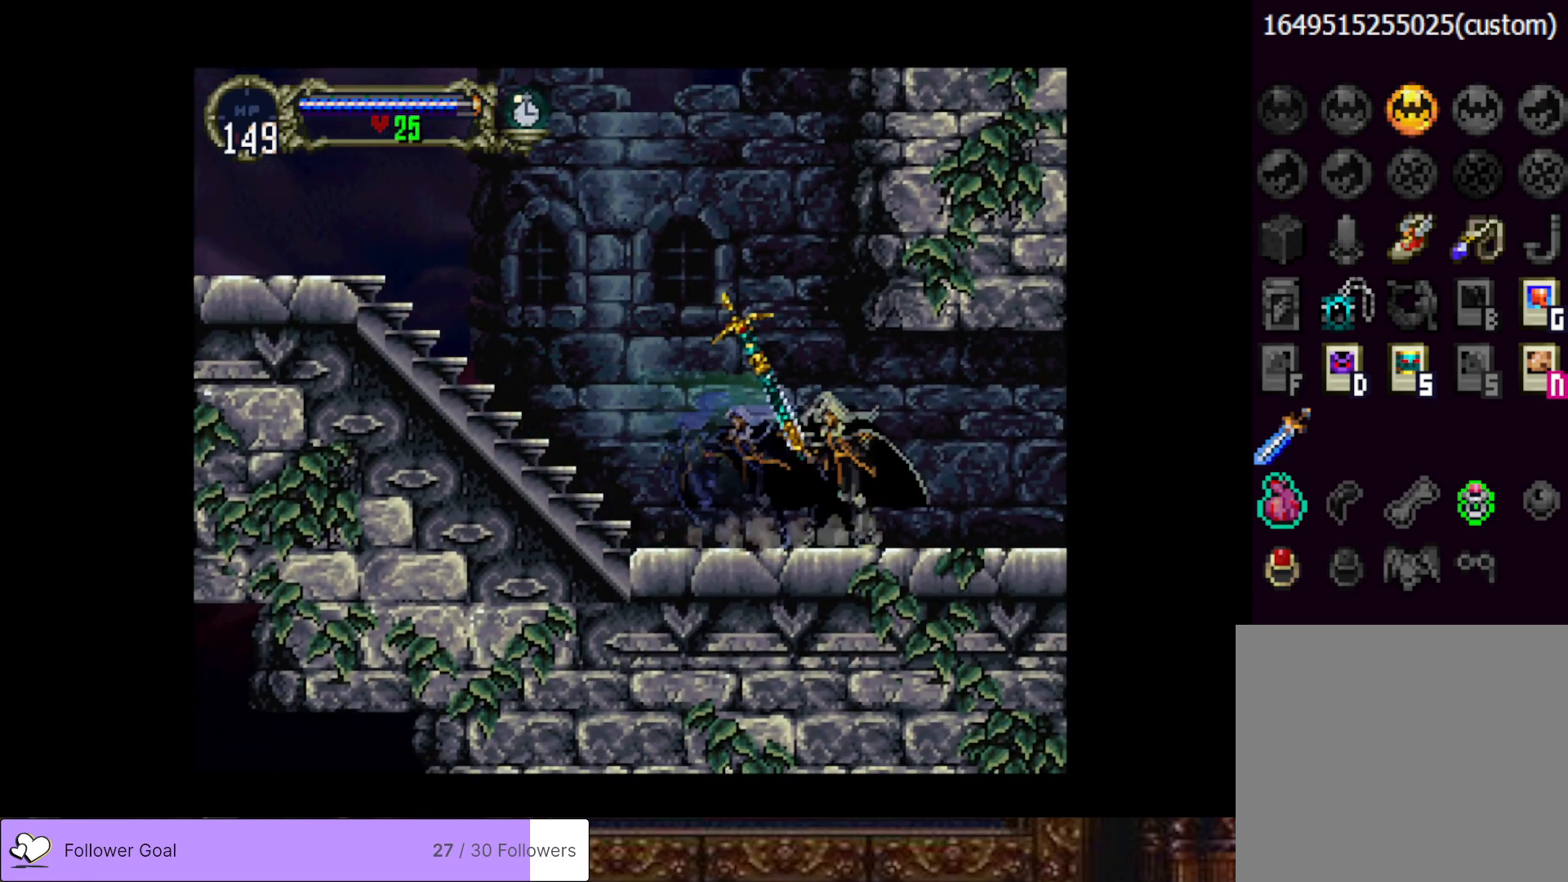
{"buttons": ["CIRCLE"], "right_stick": "center", "events": [[33, "TRIANGLE", "up"], [50, "CIRCLE", "up"], [100, "CIRCLE", "down"], [133, "TRIANGLE", "down"], [200, "TRIANGLE", "up"], [233, "CIRCLE", "up"], [283, "CIRCLE", "down"], [317, "TRIANGLE", "down"], [383, "TRIANGLE", "up"], [417, "CIRCLE", "up"], [483, "CIRCLE", "down"]]}
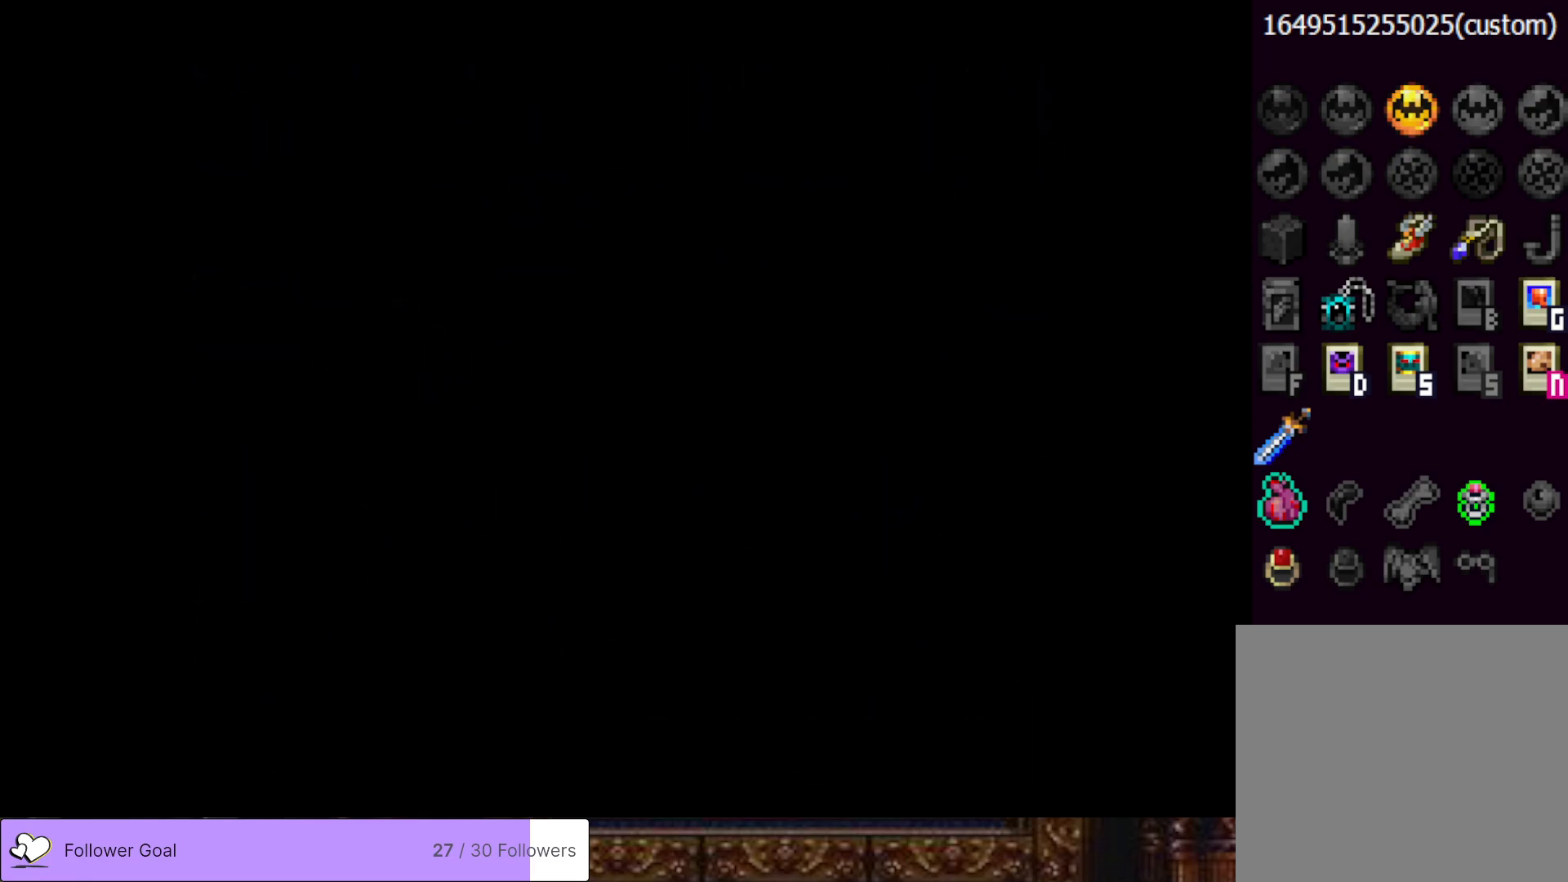
{"buttons": ["CIRCLE"], "right_stick": "center", "events": [[33, "CIRCLE", "up"], [167, "CIRCLE", "down"], [217, "TRIANGLE", "down"], [300, "TRIANGLE", "up"], [317, "CIRCLE", "up"], [384, "CIRCLE", "down"], [417, "TRIANGLE", "down"], [484, "TRIANGLE", "up"]]}
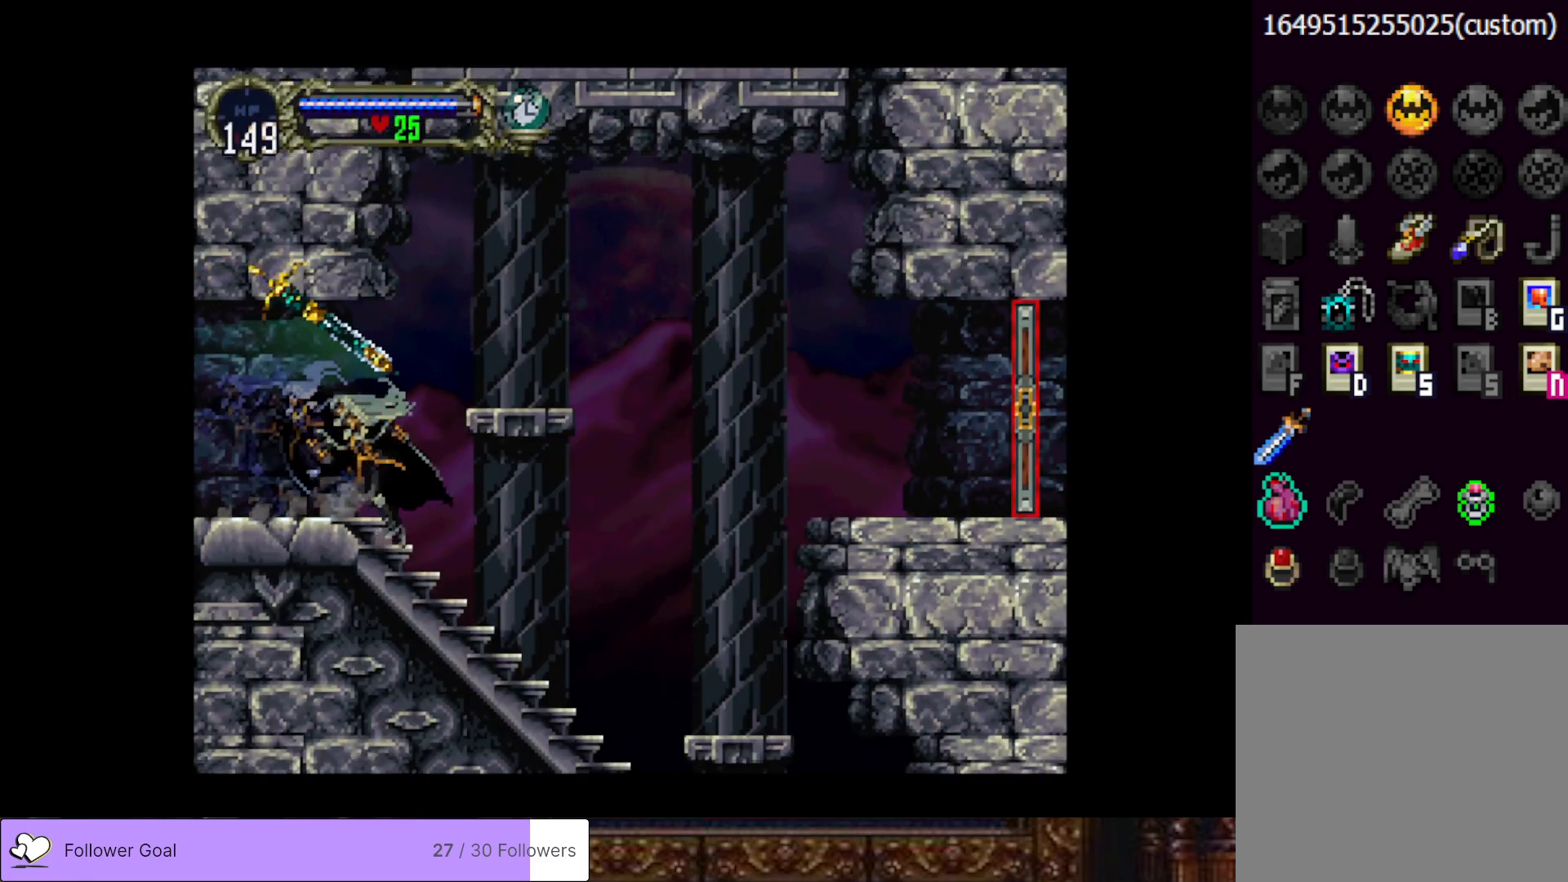
{"buttons": ["CROSS", "DPAD_RIGHT"], "right_stick": "center", "events": [[33, "CIRCLE", "up"], [66, "CIRCLE", "down"], [116, "TRIANGLE", "down"], [166, "TRIANGLE", "up"], [200, "CIRCLE", "up"], [333, "DPAD_RIGHT", "down"], [350, "CROSS", "down"]]}
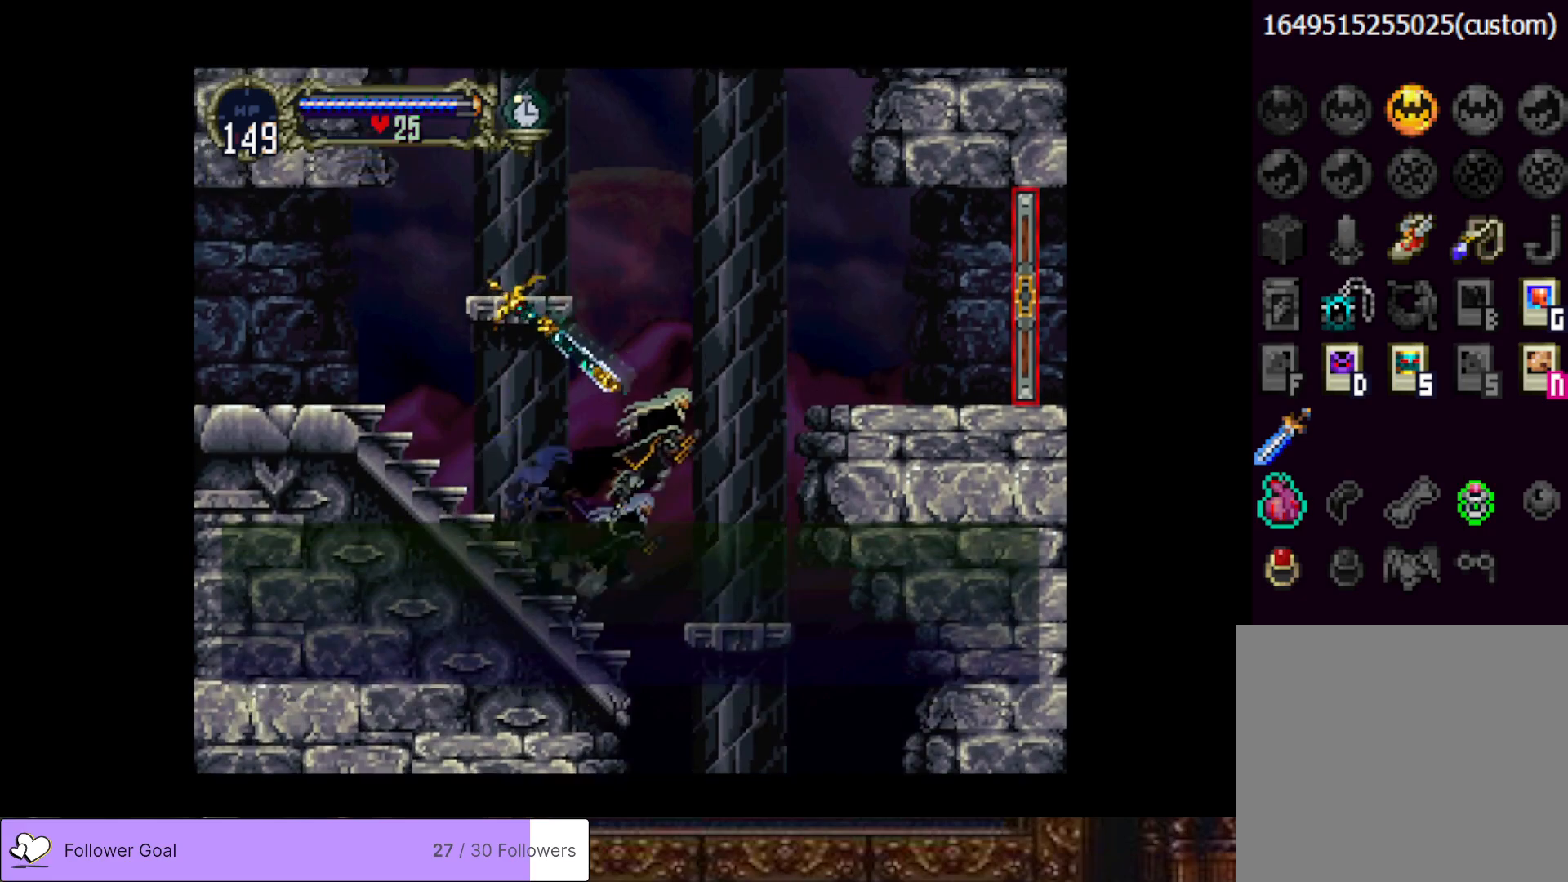
{"buttons": ["DPAD_RIGHT"], "right_stick": "center", "events": [[150, "CROSS", "up"], [234, "CROSS", "down"], [417, "CROSS", "up"]]}
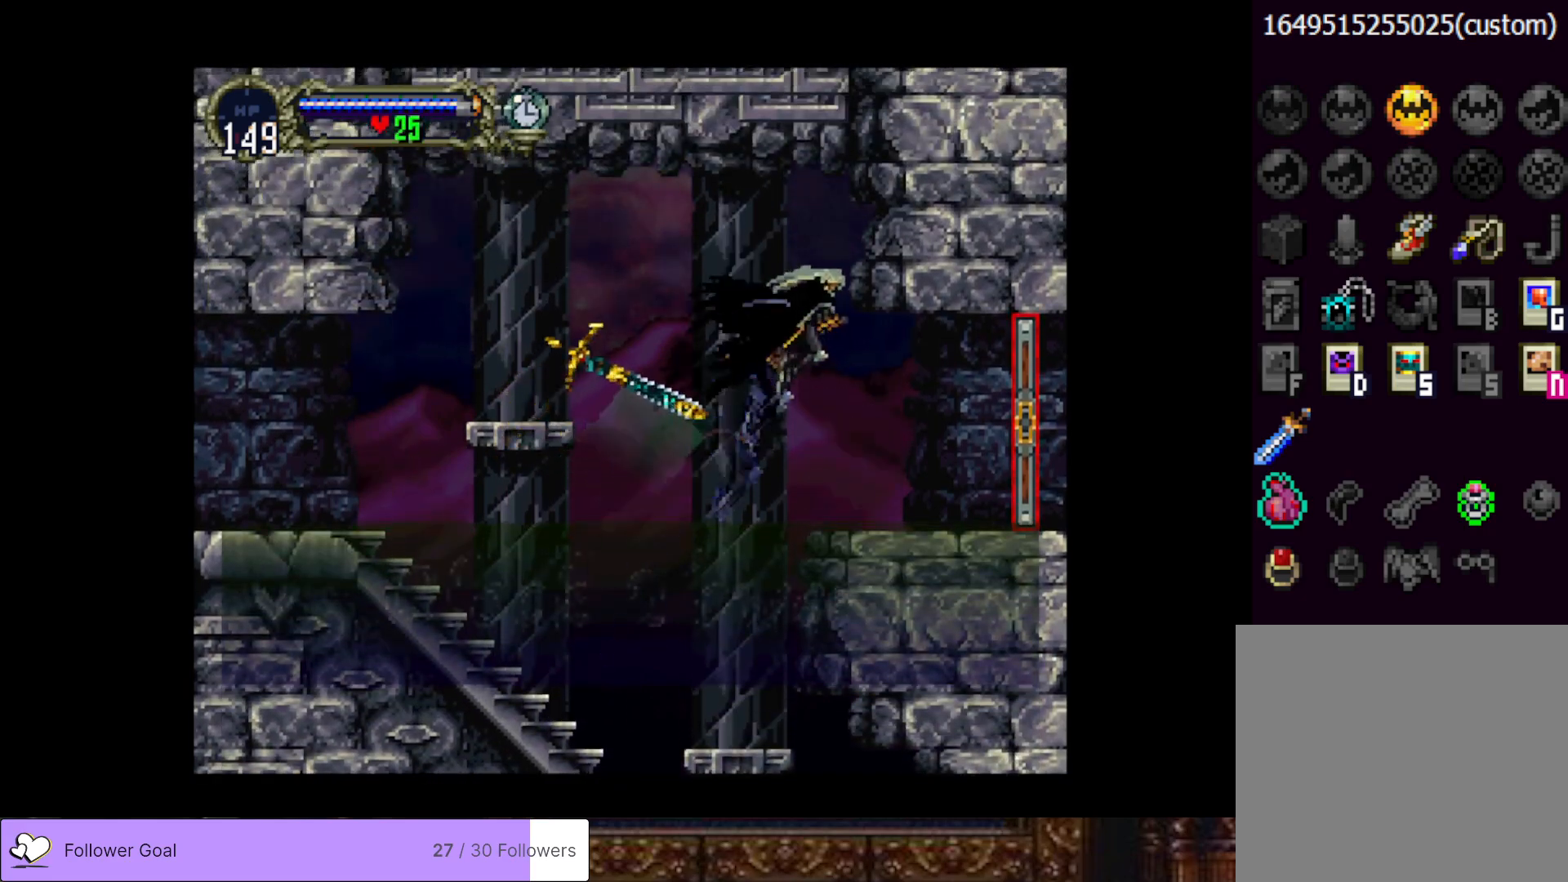
{"buttons": ["DPAD_RIGHT"], "right_stick": "center", "events": []}
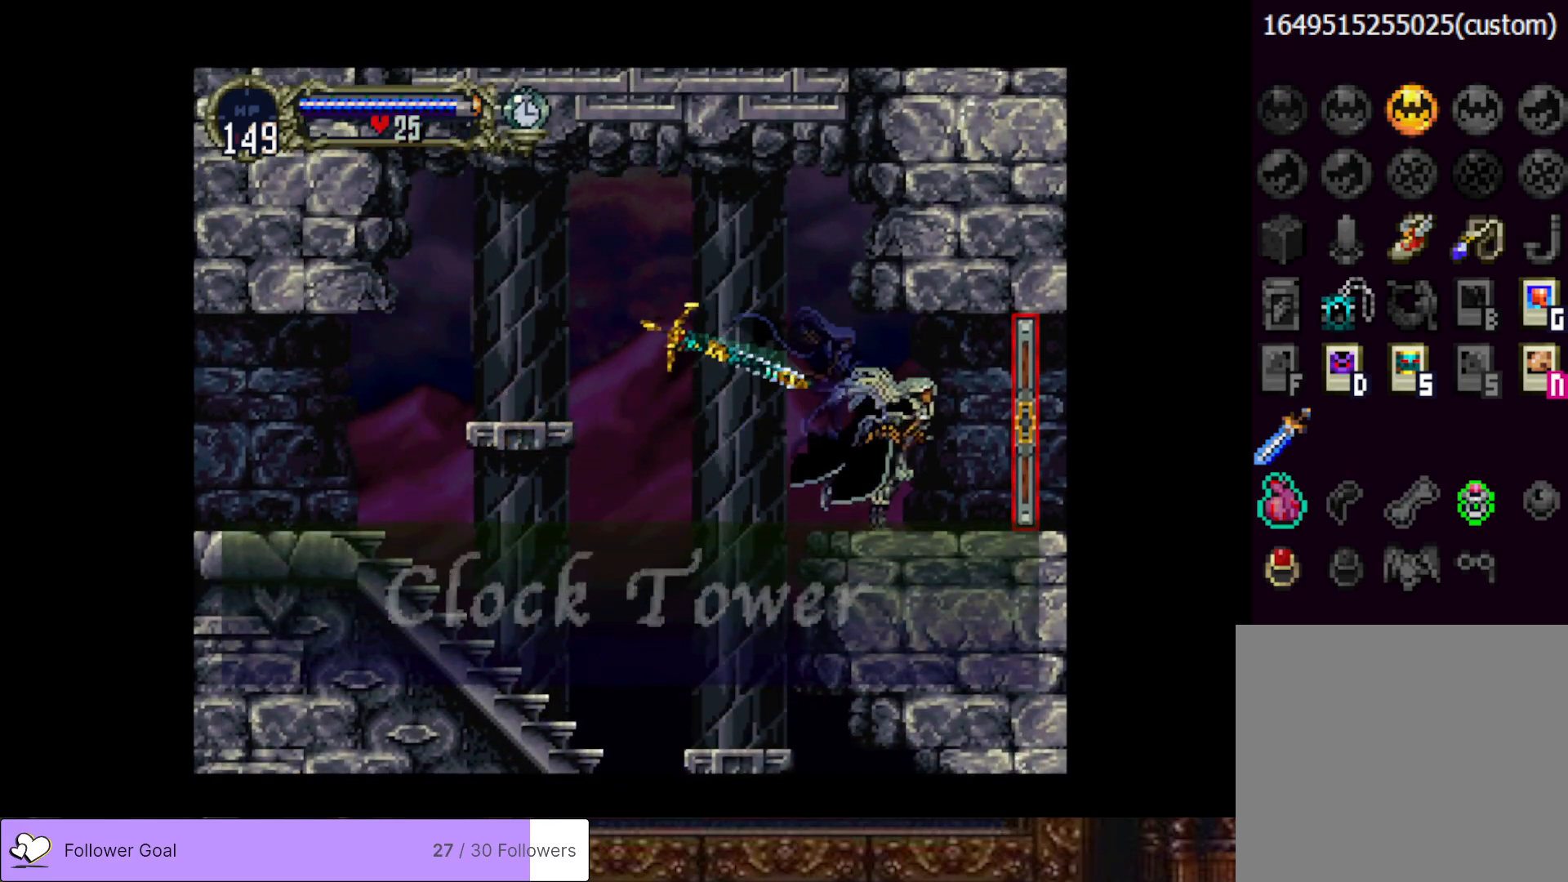
{"buttons": ["DPAD_RIGHT"], "right_stick": "center", "events": []}
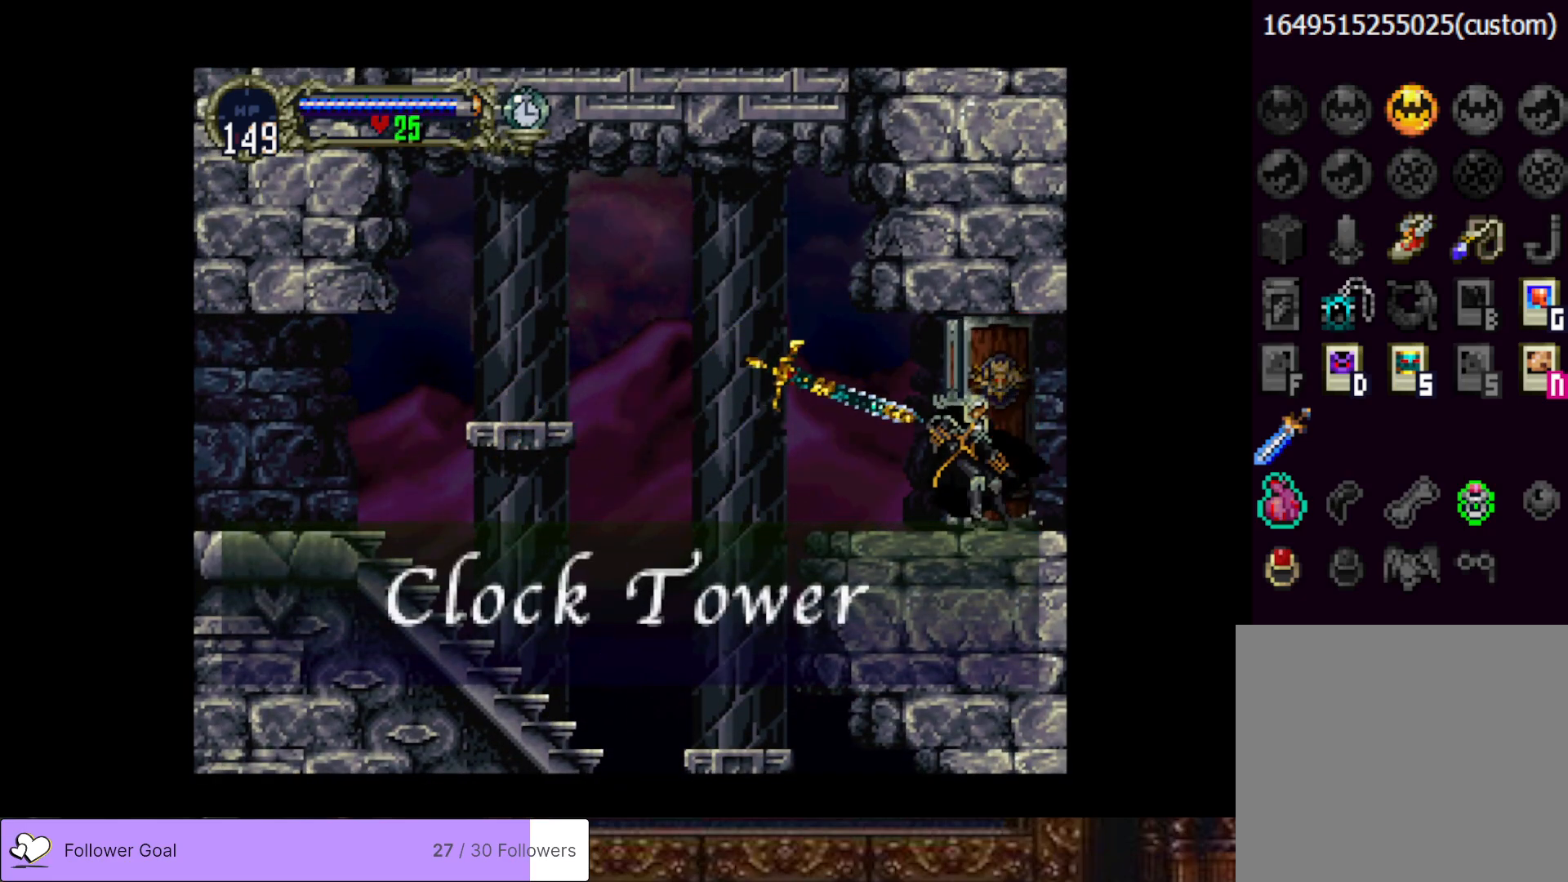
{"buttons": ["DPAD_RIGHT"], "right_stick": "center", "events": [[33, "DPAD_RIGHT", "up"], [417, "DPAD_RIGHT", "down"]]}
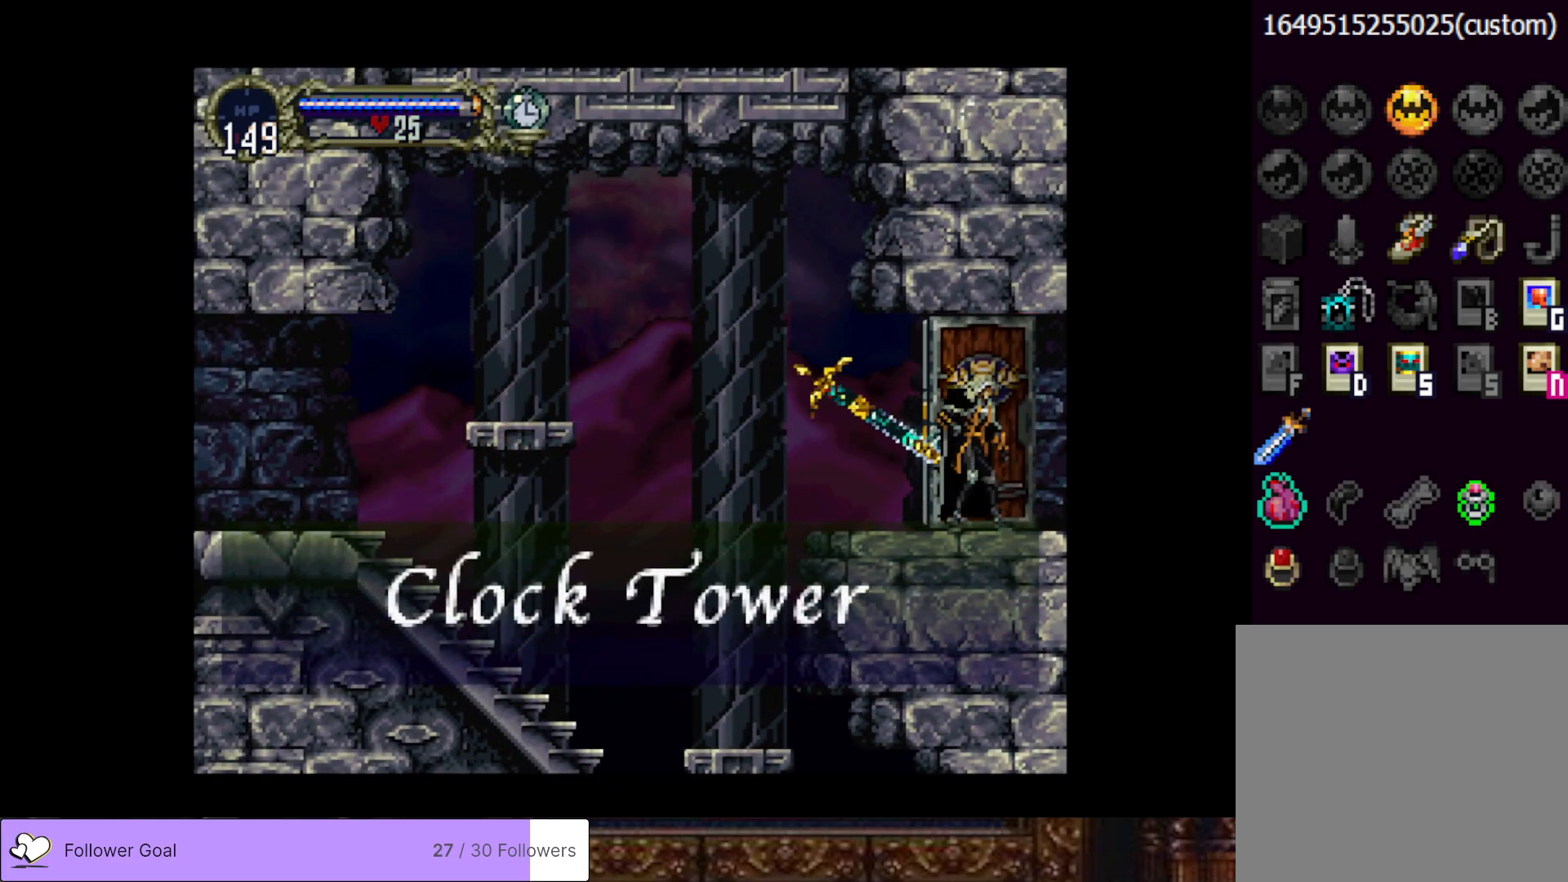
{"buttons": ["DPAD_RIGHT"], "right_stick": "center", "events": []}
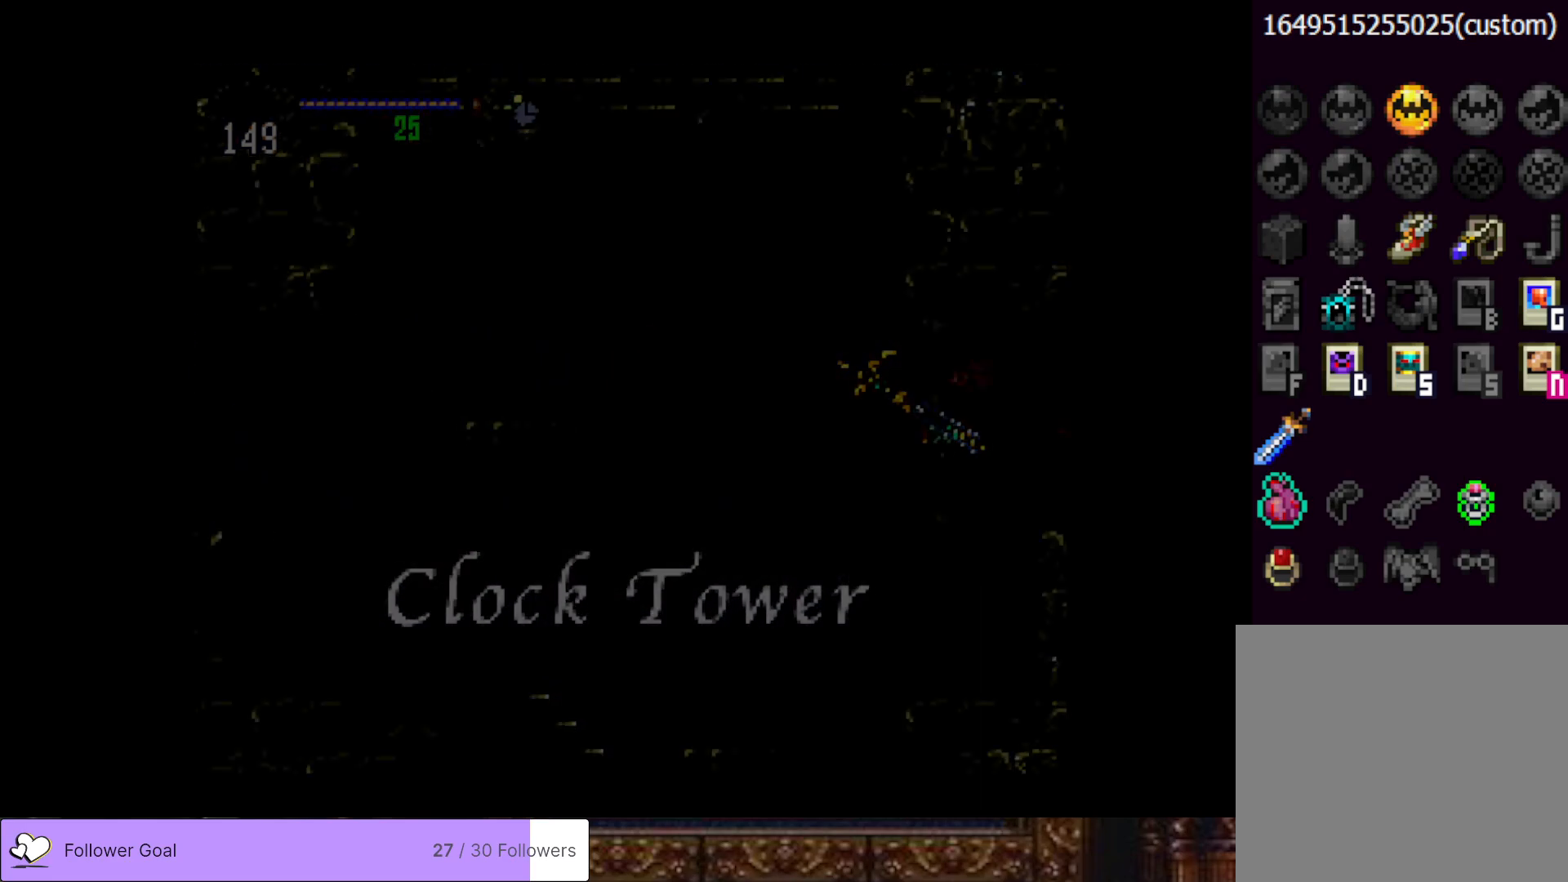
{"buttons": ["DPAD_RIGHT"], "right_stick": "center", "events": []}
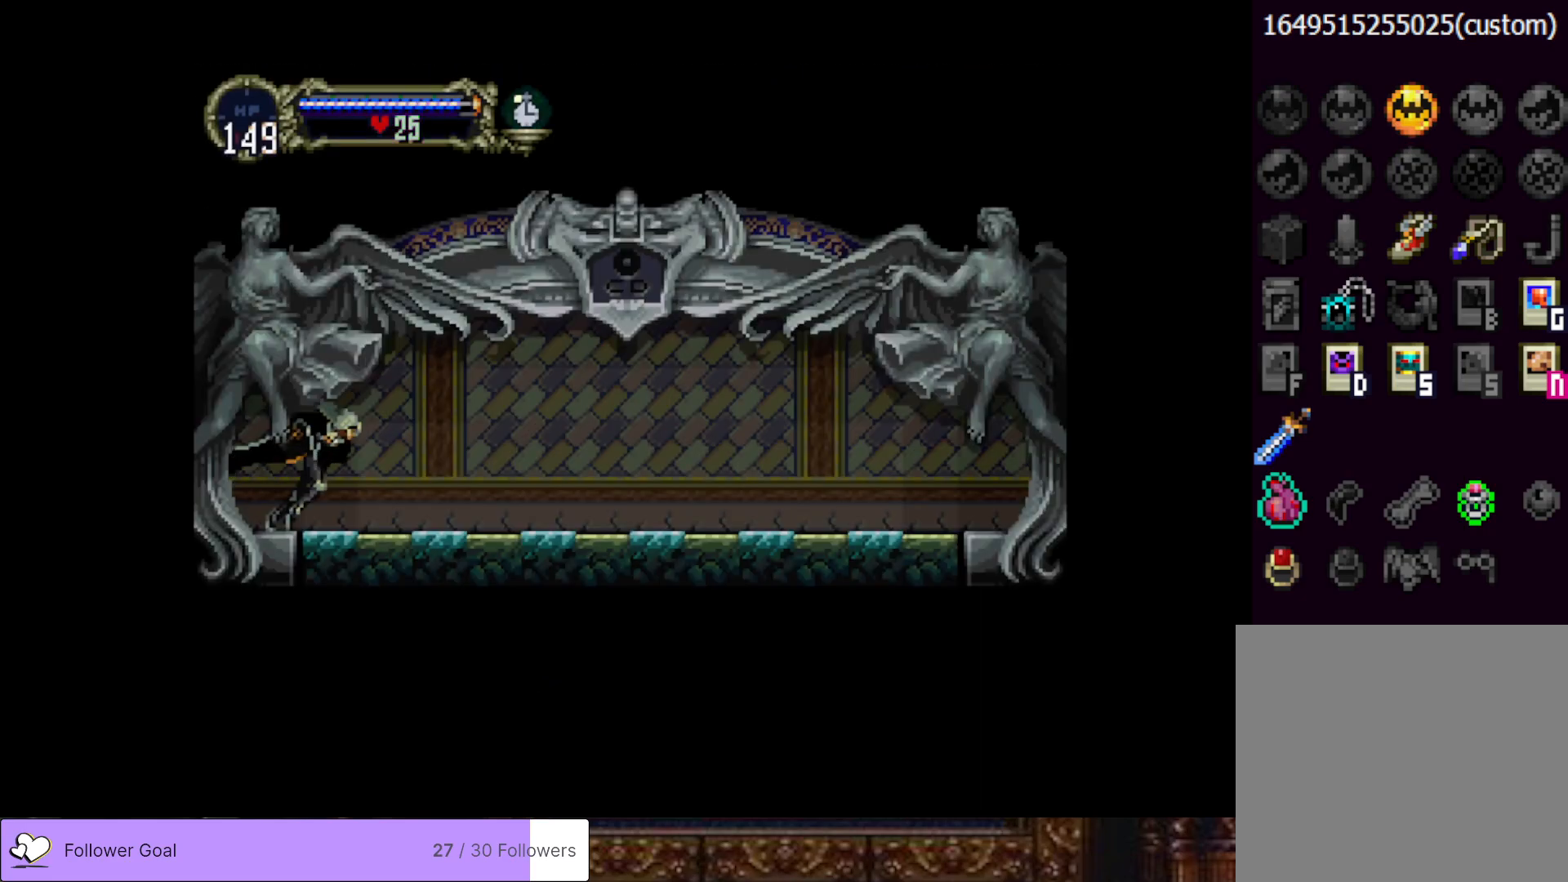
{"buttons": ["DPAD_RIGHT"], "right_stick": "center", "events": []}
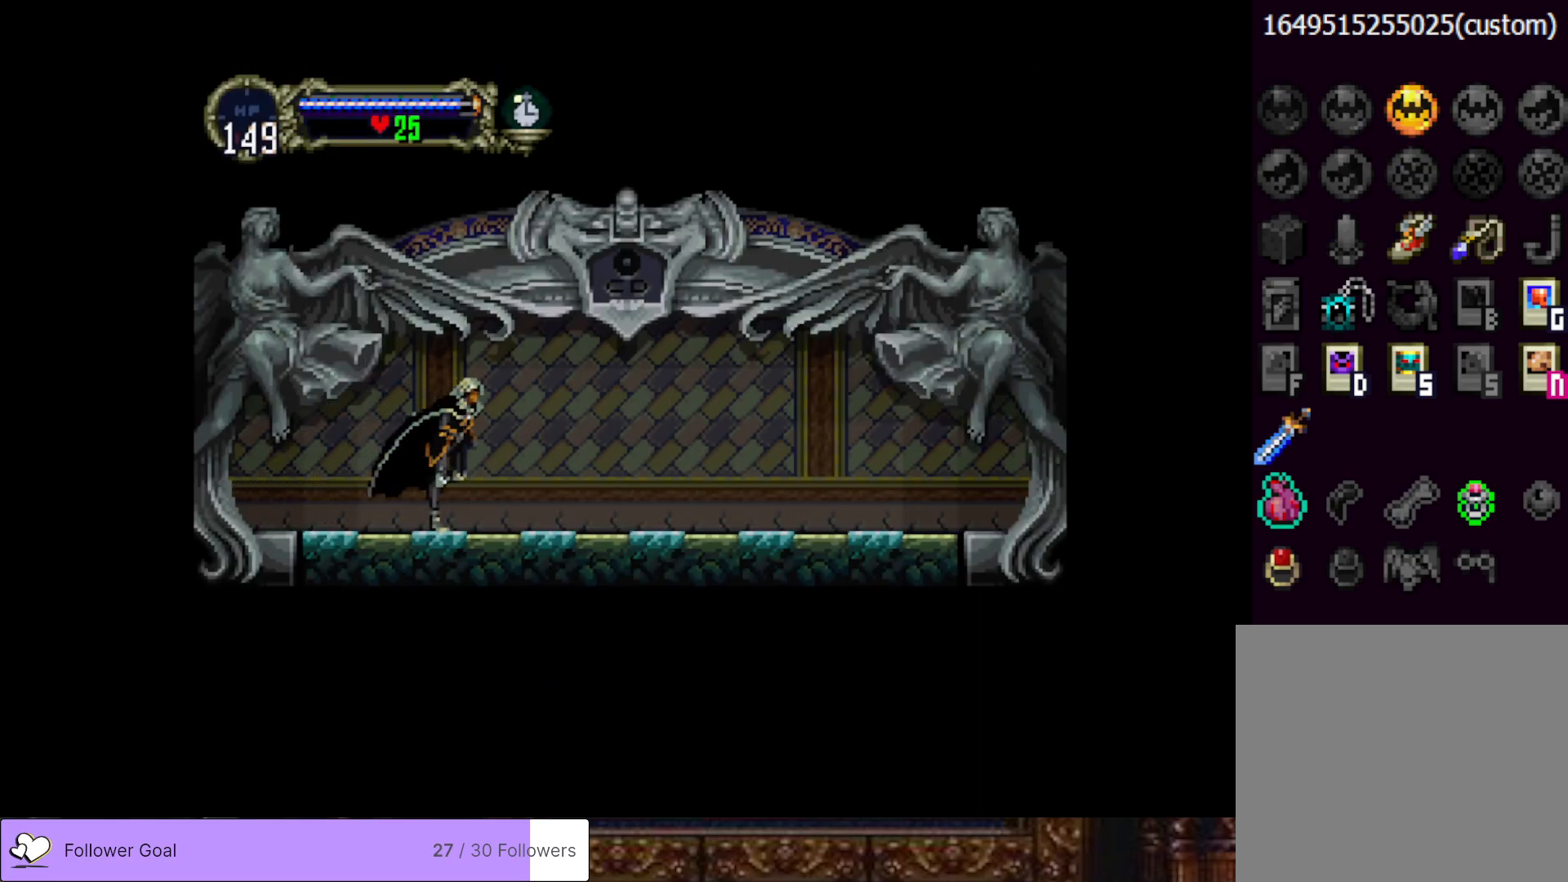
{"buttons": ["DPAD_RIGHT"], "right_stick": "center", "events": []}
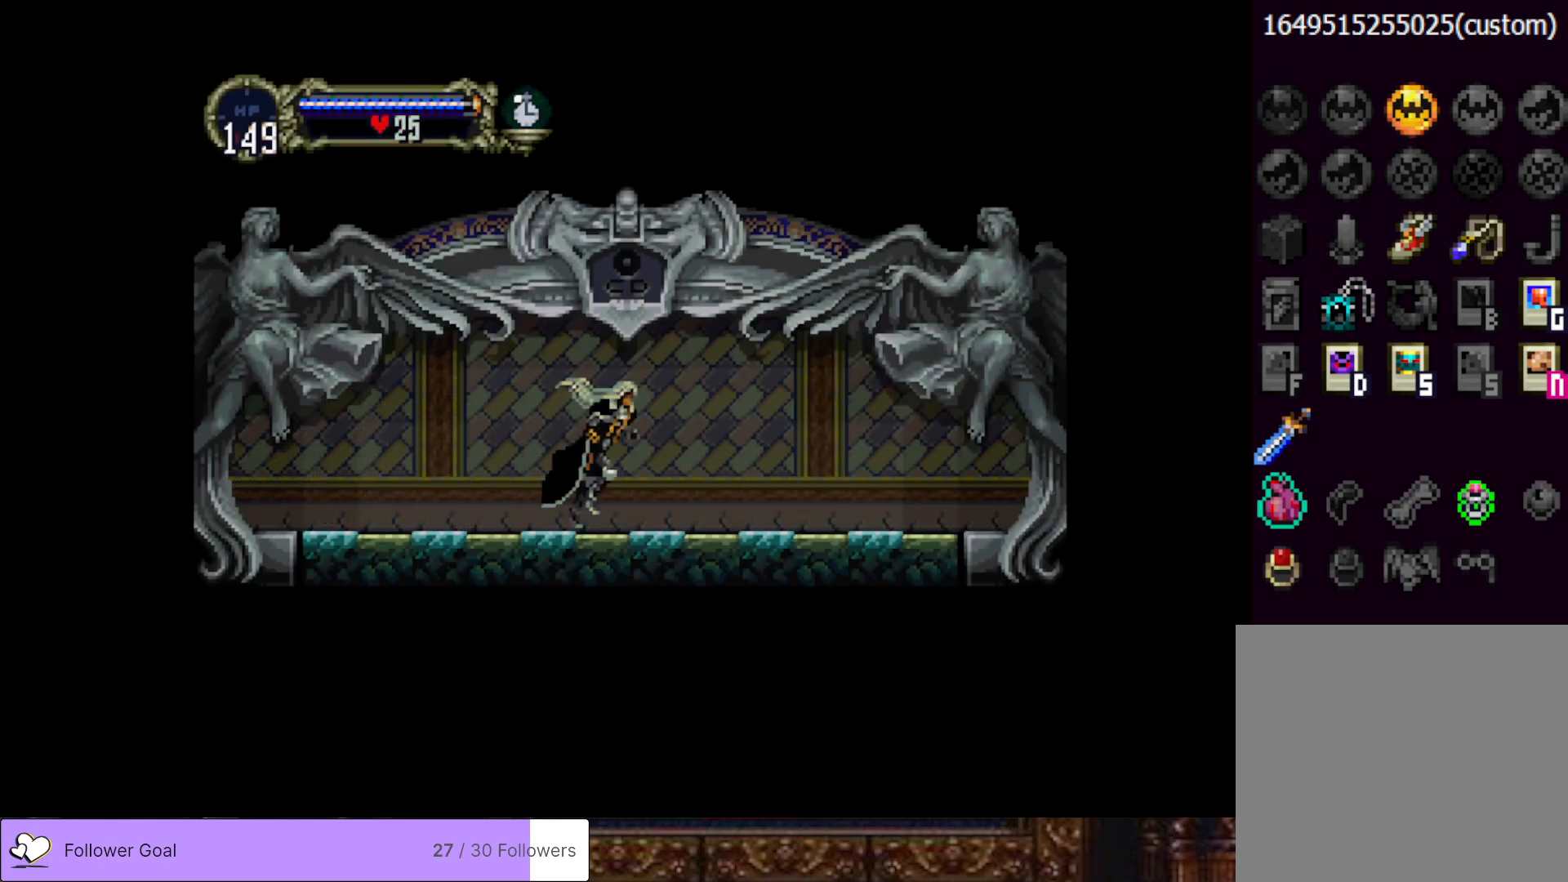
{"buttons": ["CIRCLE"], "right_stick": "center", "events": [[67, "DPAD_RIGHT", "up"], [134, "CIRCLE", "down"], [134, "DPAD_LEFT", "down"], [150, "TRIANGLE", "down"], [251, "TRIANGLE", "up"], [267, "CIRCLE", "up"], [267, "DPAD_LEFT", "up"], [334, "CIRCLE", "down"], [351, "TRIANGLE", "down"], [434, "TRIANGLE", "up"], [451, "CIRCLE", "up"], [501, "CIRCLE", "down"]]}
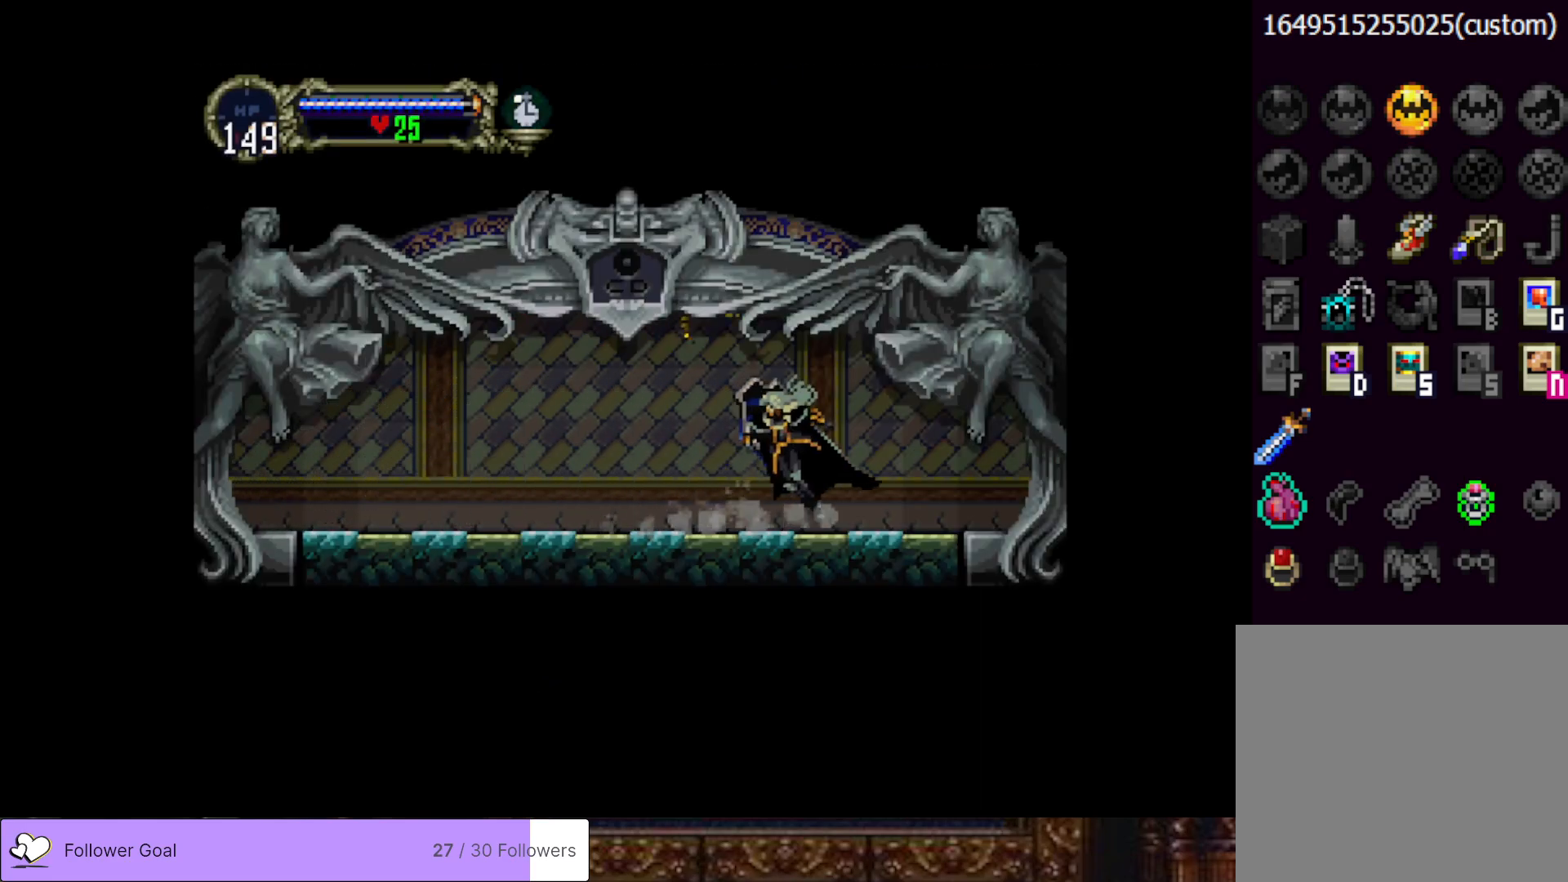
{"buttons": [], "right_stick": "center", "events": [[33, "TRIANGLE", "down"], [117, "TRIANGLE", "up"], [133, "CIRCLE", "up"], [167, "CIRCLE", "down"], [200, "TRIANGLE", "down"], [283, "TRIANGLE", "up"], [300, "CIRCLE", "up"], [367, "CIRCLE", "down"], [400, "TRIANGLE", "down"], [484, "TRIANGLE", "up"], [500, "CIRCLE", "up"]]}
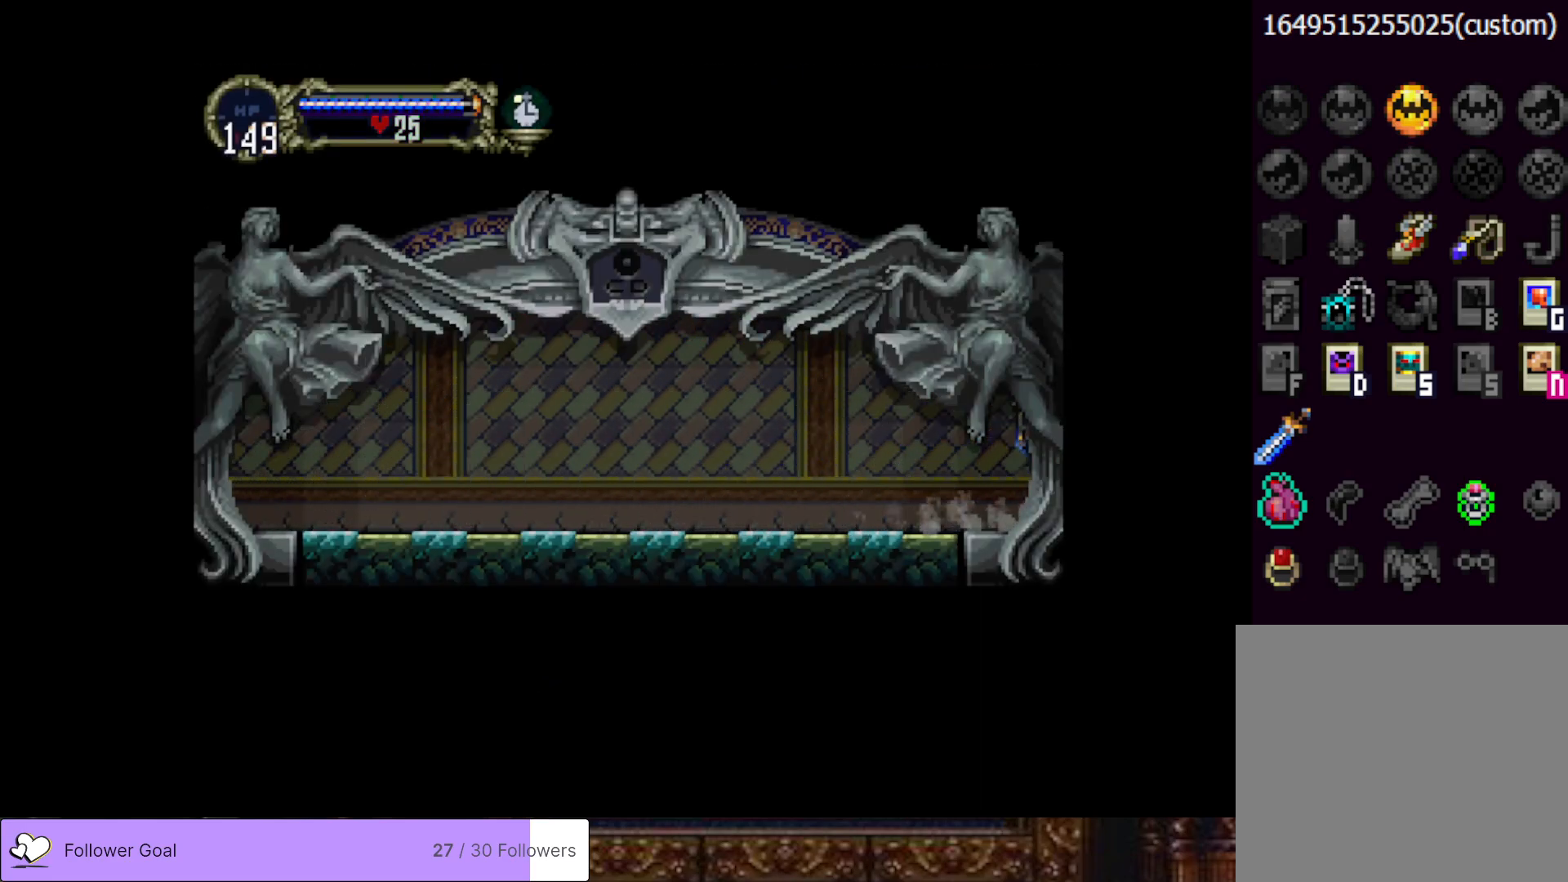
{"buttons": [], "right_stick": "center", "events": []}
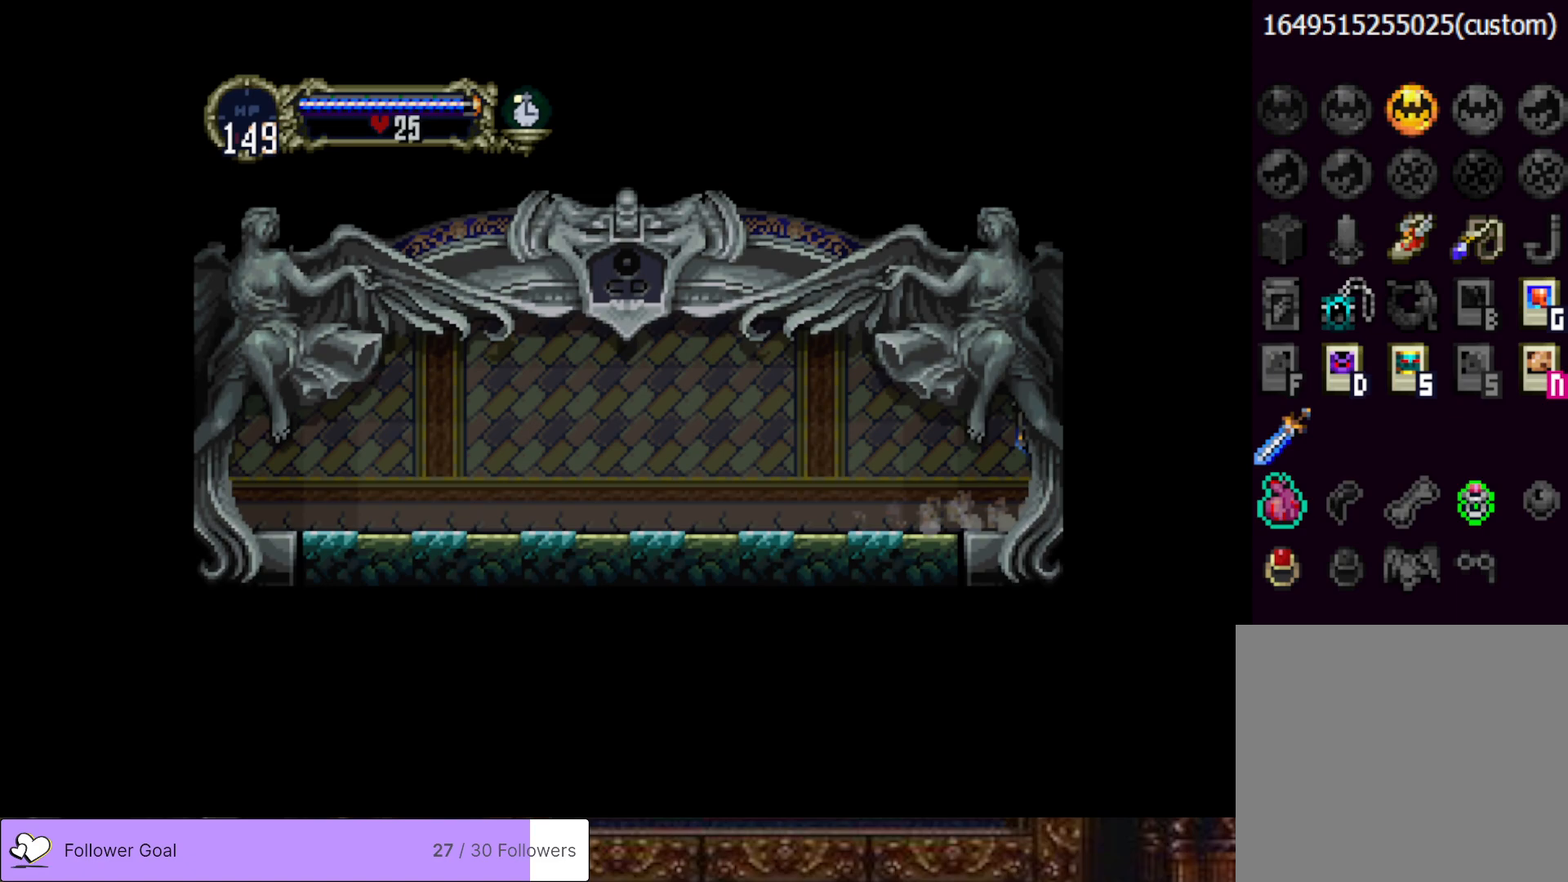
{"buttons": [], "right_stick": "center", "events": []}
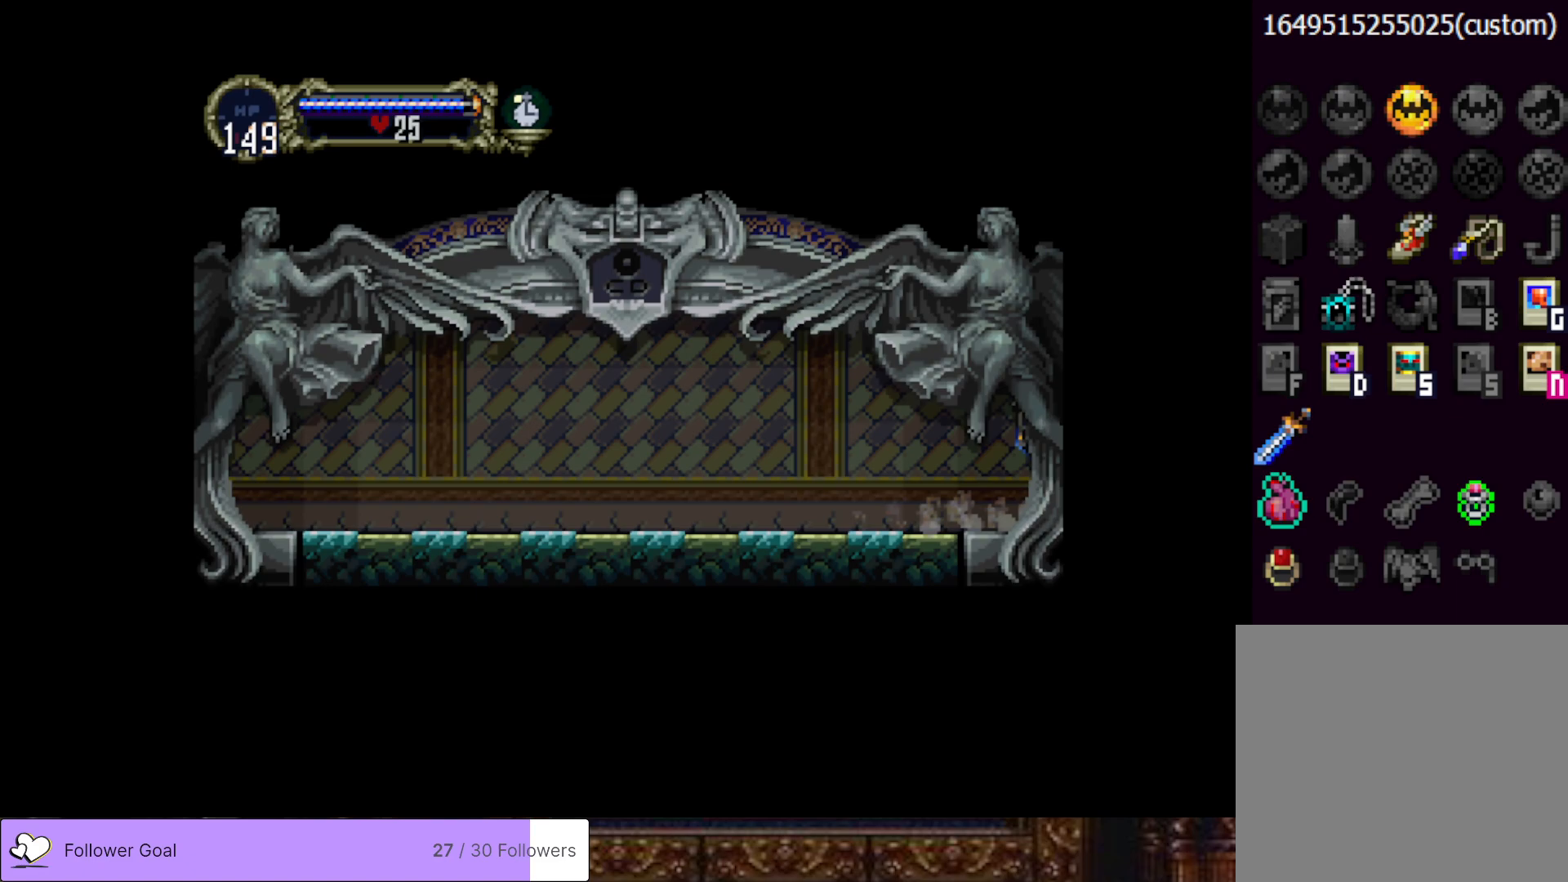
{"buttons": [], "right_stick": "center", "events": []}
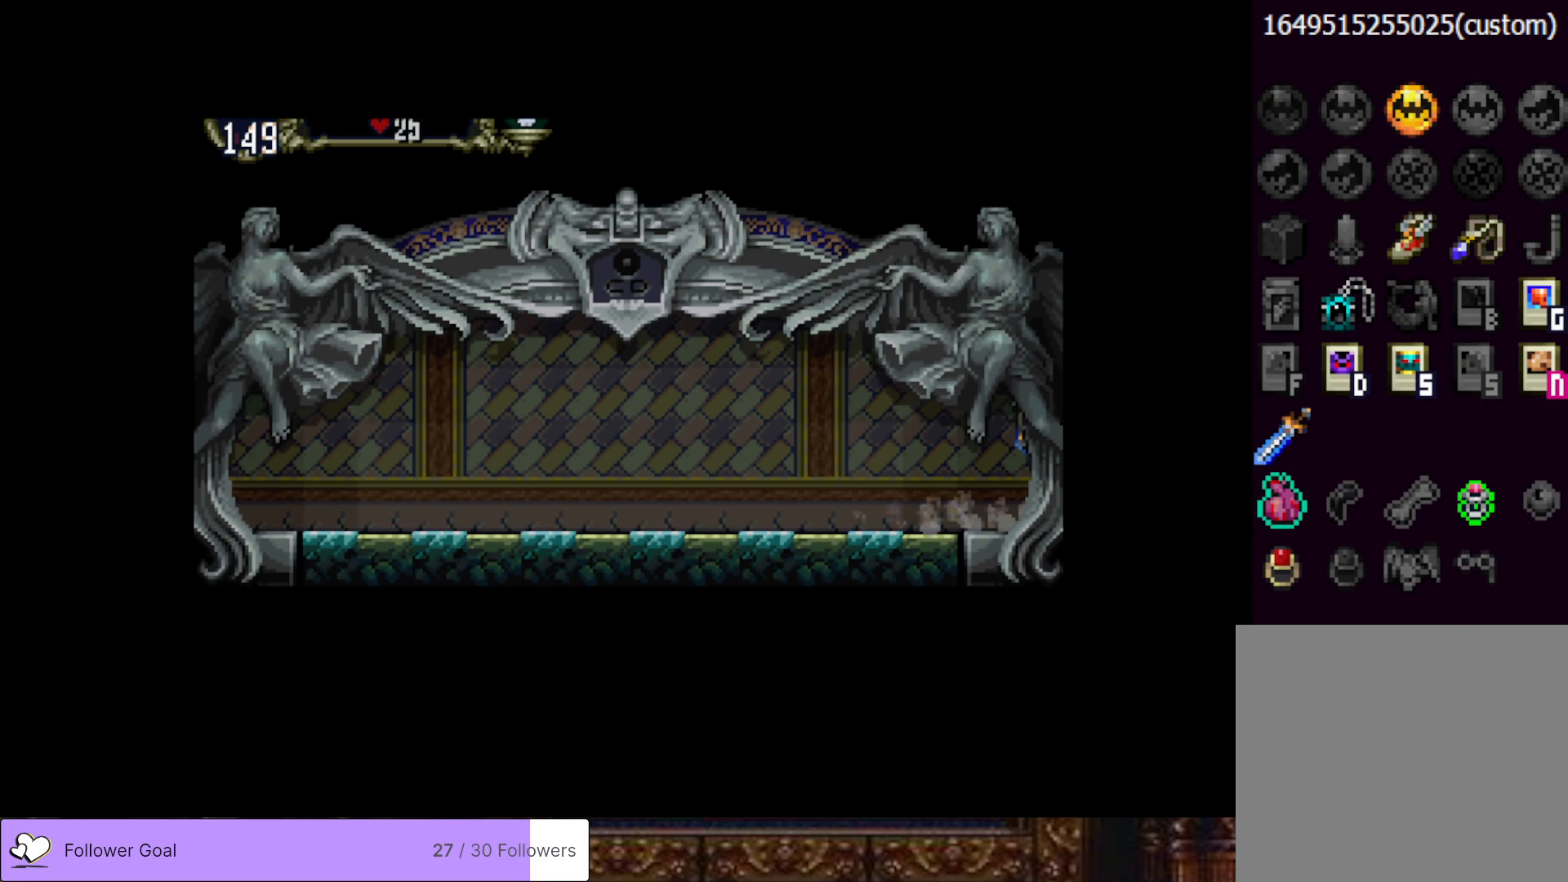
{"buttons": [], "right_stick": "center", "events": []}